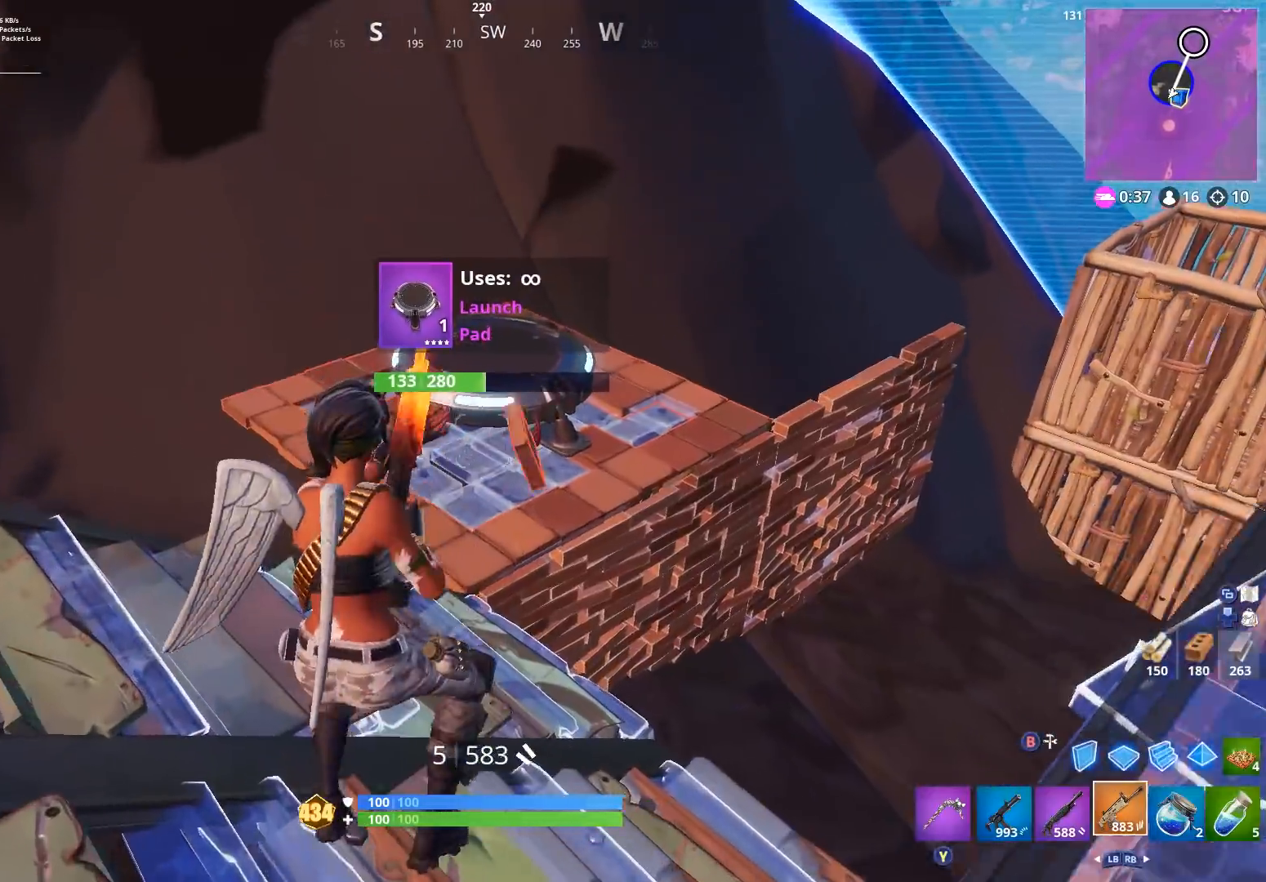
Gameplay with a controller (Xbox layout); each line is a JSON object with the inputs held at the frame after it. "events" lists button and stick changes between this image and that frame as [ms after this image, input, new state], when the widget could be followed in between.
{"buttons": ["L1"], "left_stick": "up", "right_stick": "center", "events": [[67, "R1", "up"], [100, "left_stick", "up"], [300, "right_stick", "center"], [500, "L1", "down"]]}
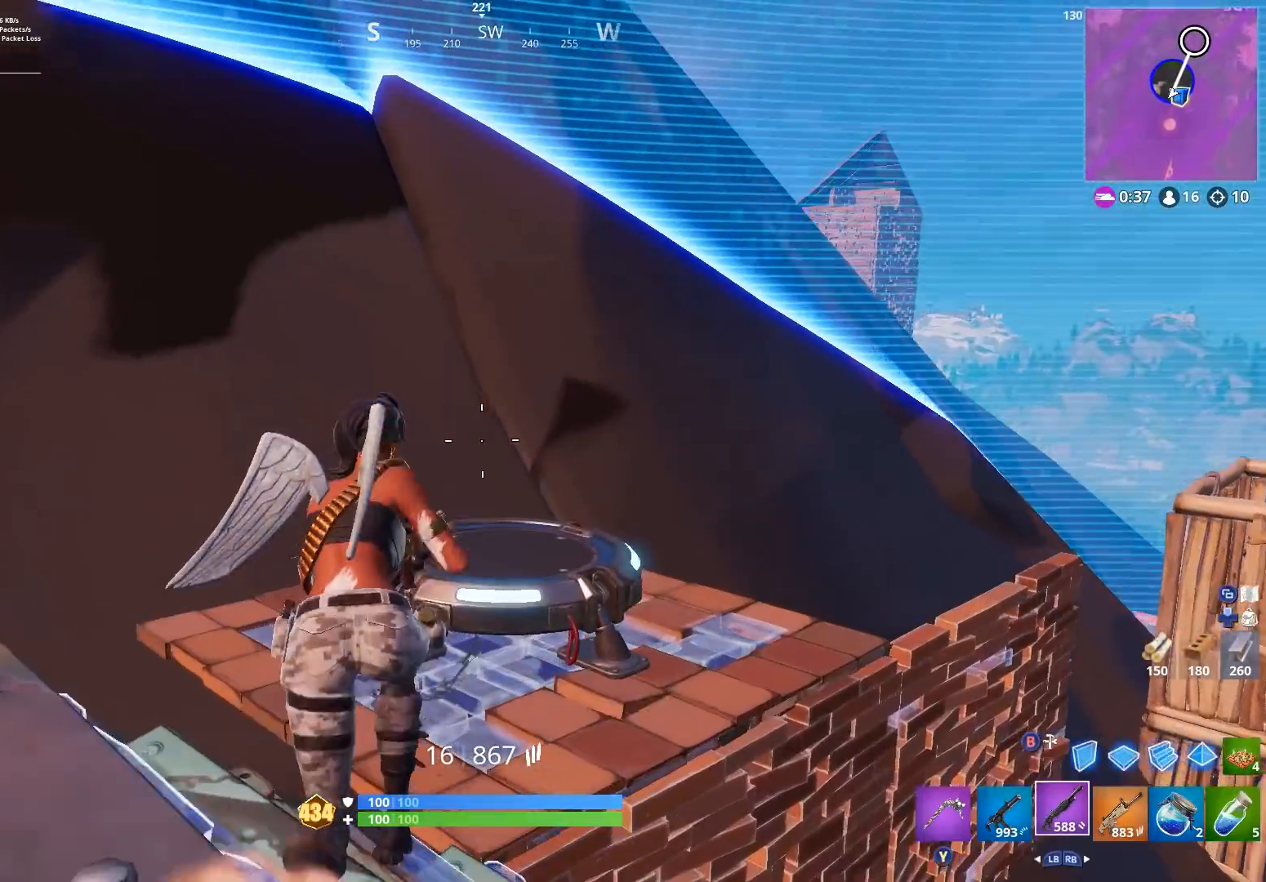
{"buttons": [], "left_stick": "up", "right_stick": "down", "events": [[67, "L1", "up"], [267, "A", "down"], [333, "A", "up"], [433, "right_stick", "down"]]}
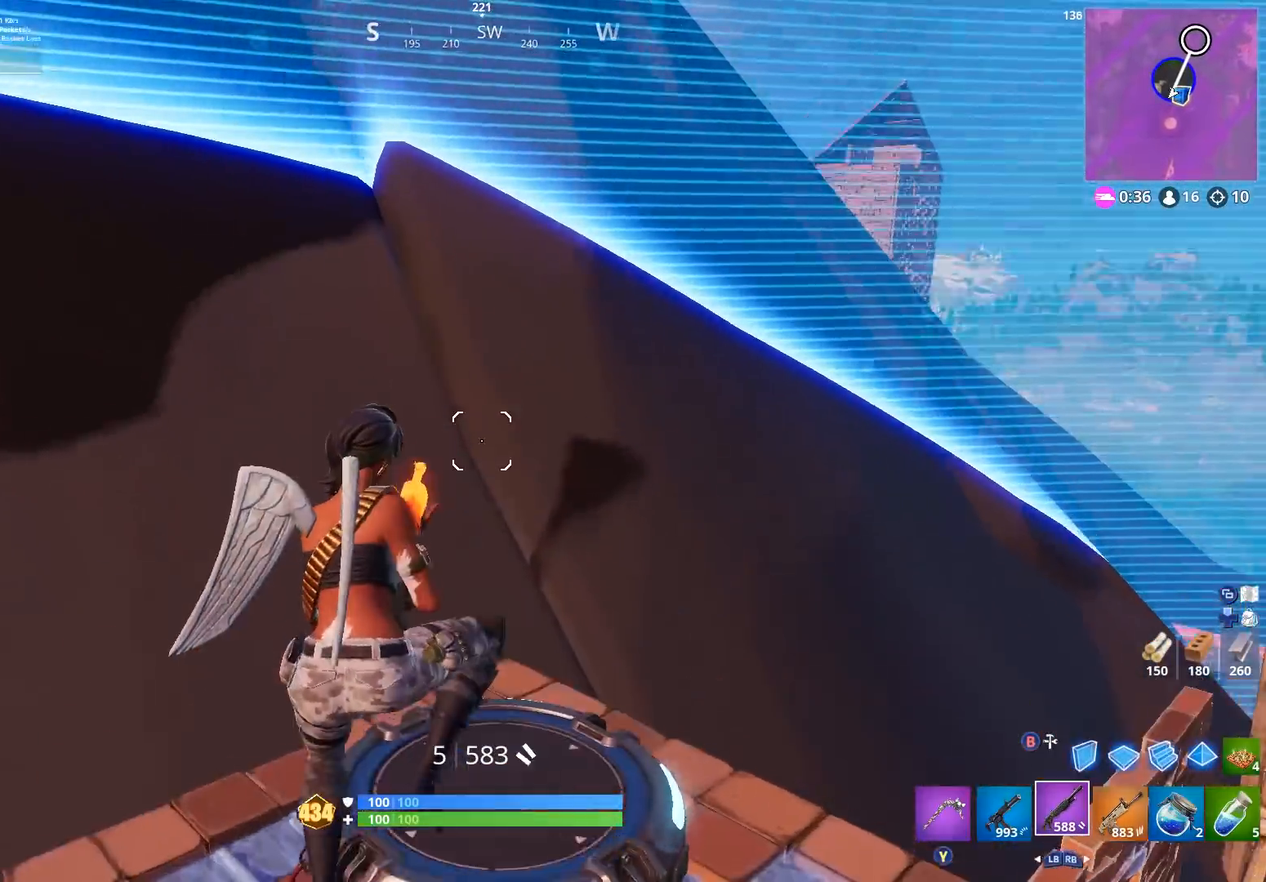
{"buttons": [], "left_stick": "center", "right_stick": "up-left", "events": [[67, "left_stick", "up-right"], [67, "right_stick", "down-left"], [233, "right_stick", "left"], [267, "left_stick", "down-right"], [400, "left_stick", "center"], [500, "right_stick", "up-left"]]}
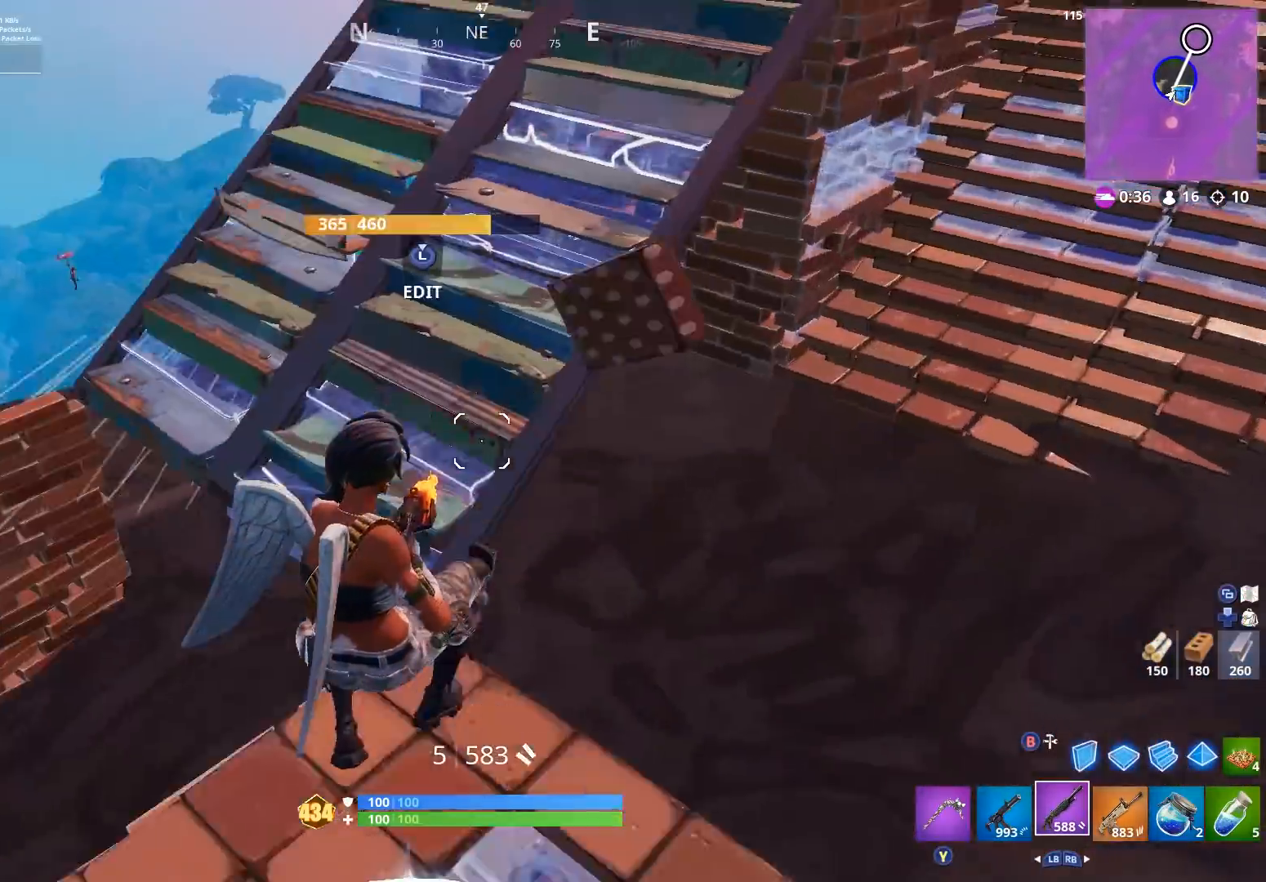
{"buttons": [], "left_stick": "up", "right_stick": "down", "events": [[33, "left_stick", "up"], [300, "right_stick", "down"]]}
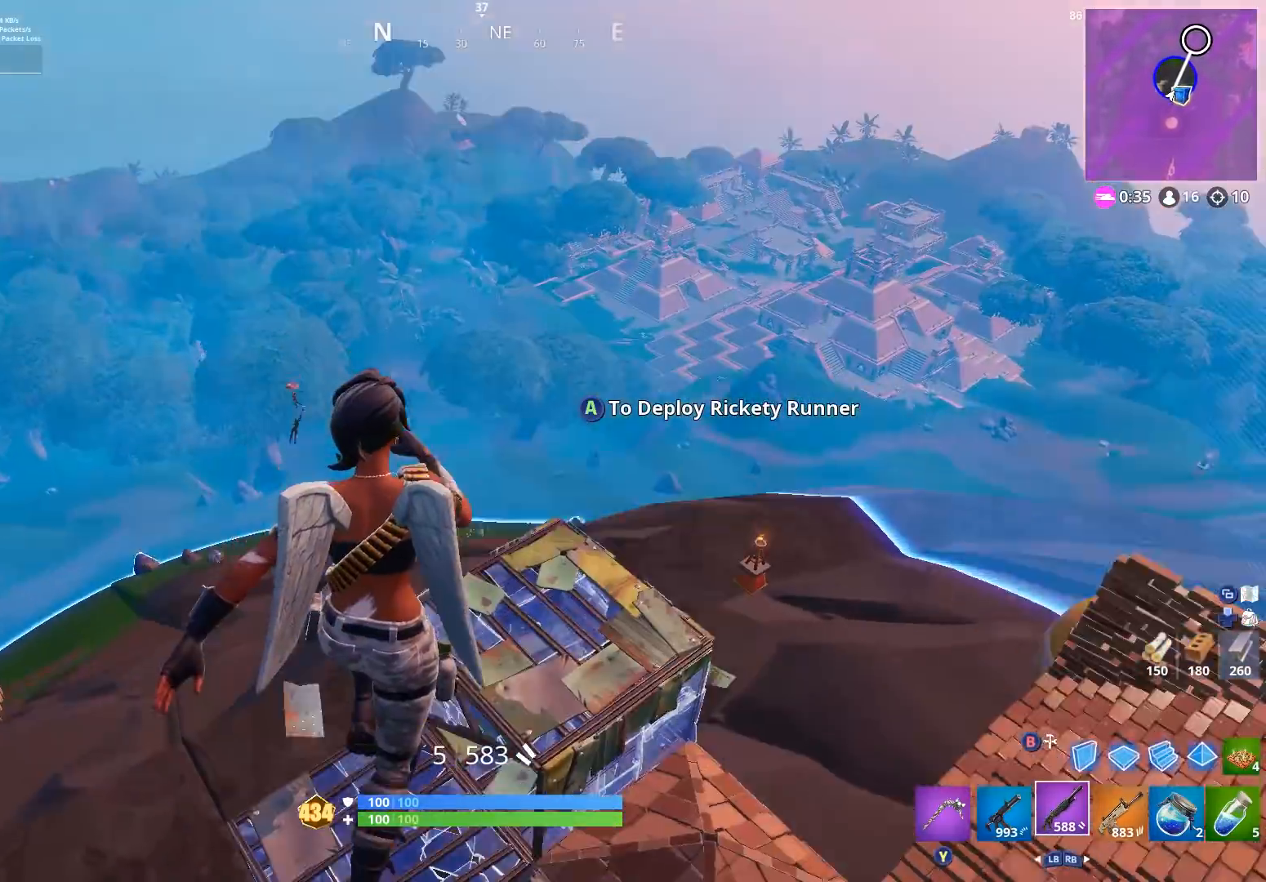
{"buttons": [], "left_stick": "up", "right_stick": "center", "events": [[100, "right_stick", "center"]]}
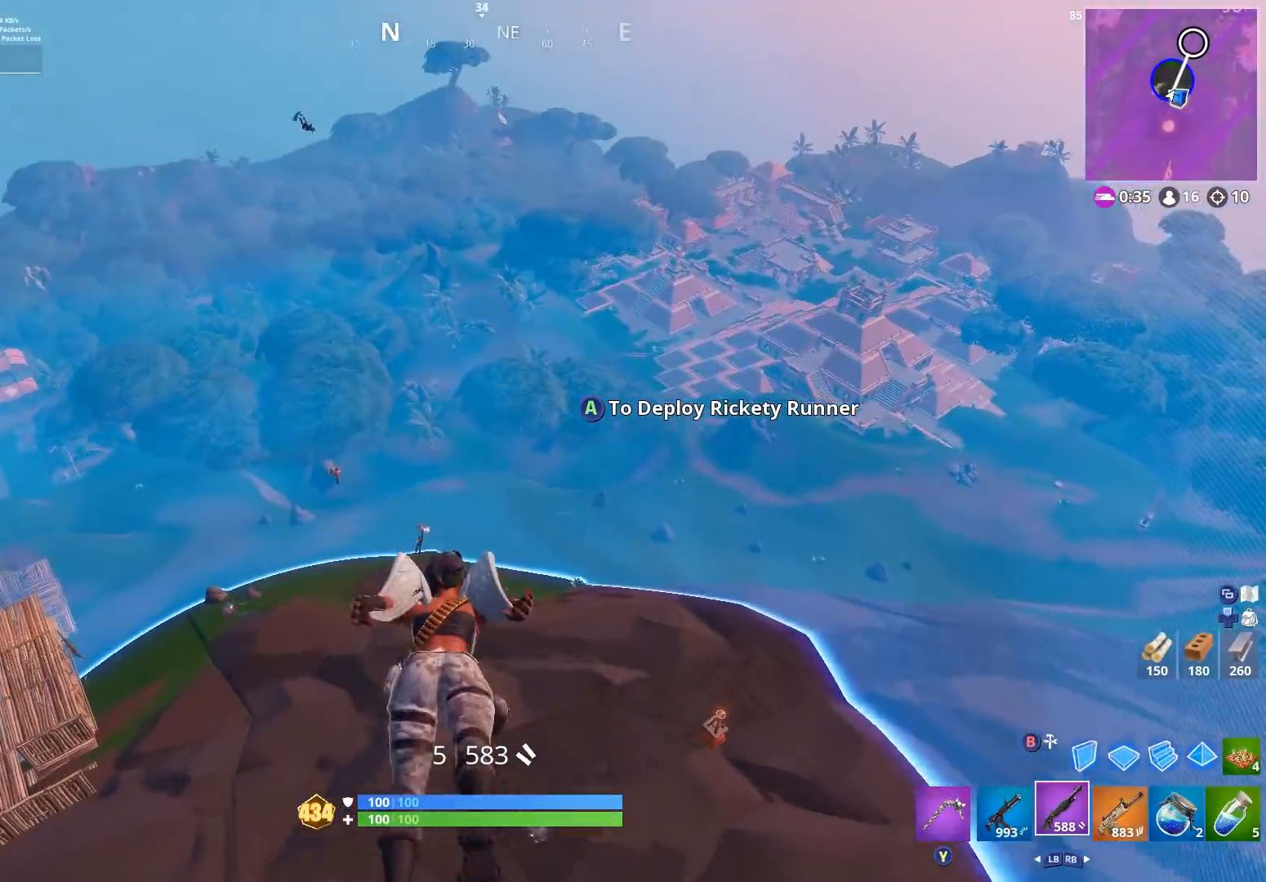
{"buttons": [], "left_stick": "up", "right_stick": "center", "events": [[100, "A", "down"], [133, "right_stick", "down-left"], [200, "A", "up"], [267, "right_stick", "center"]]}
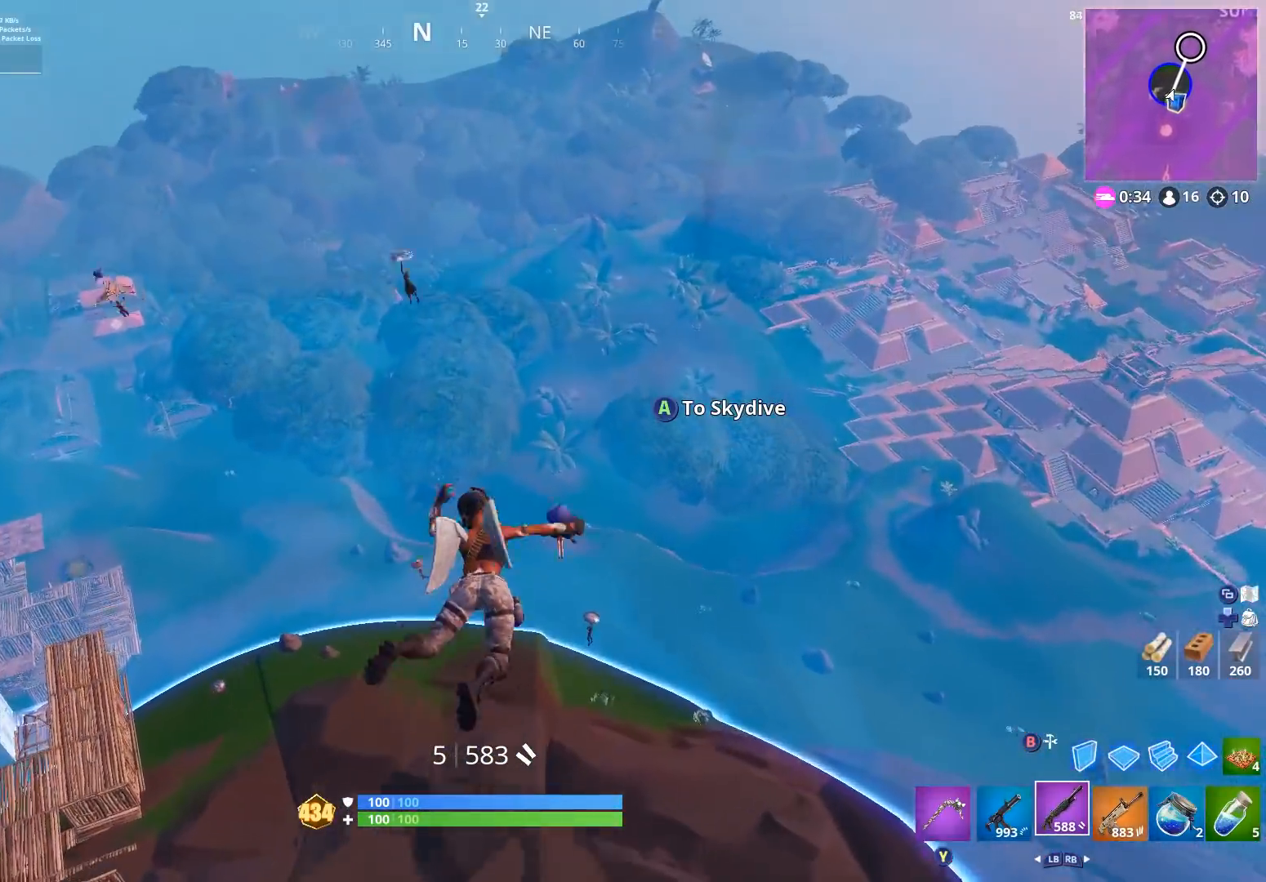
{"buttons": [], "left_stick": "up-right", "right_stick": "center", "events": [[67, "left_stick", "up-left"], [100, "right_stick", "down-left"], [200, "left_stick", "up"], [233, "right_stick", "center"], [467, "left_stick", "up-right"]]}
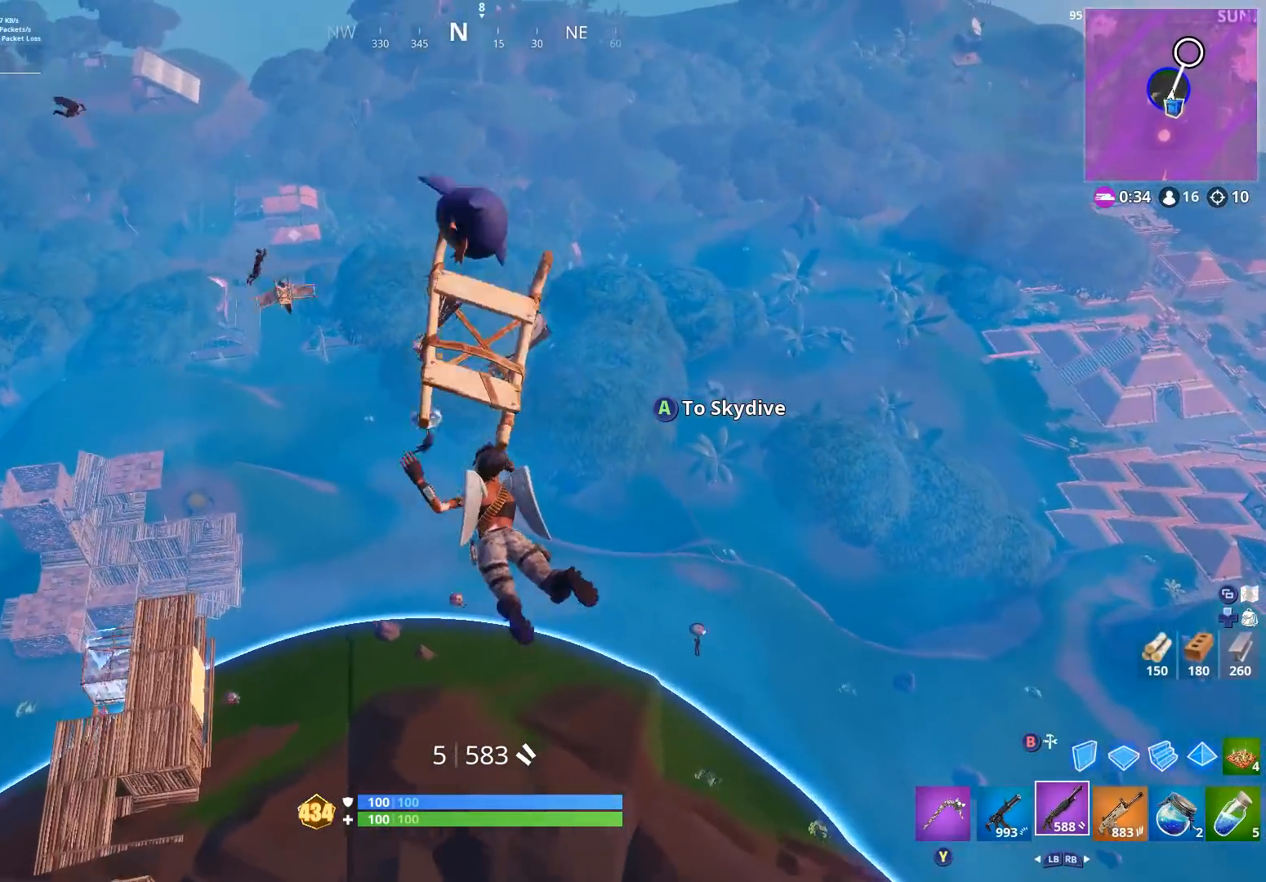
{"buttons": [], "left_stick": "up-left", "right_stick": "center", "events": [[133, "left_stick", "up"], [233, "left_stick", "up-left"], [300, "right_stick", "right"], [400, "right_stick", "center"]]}
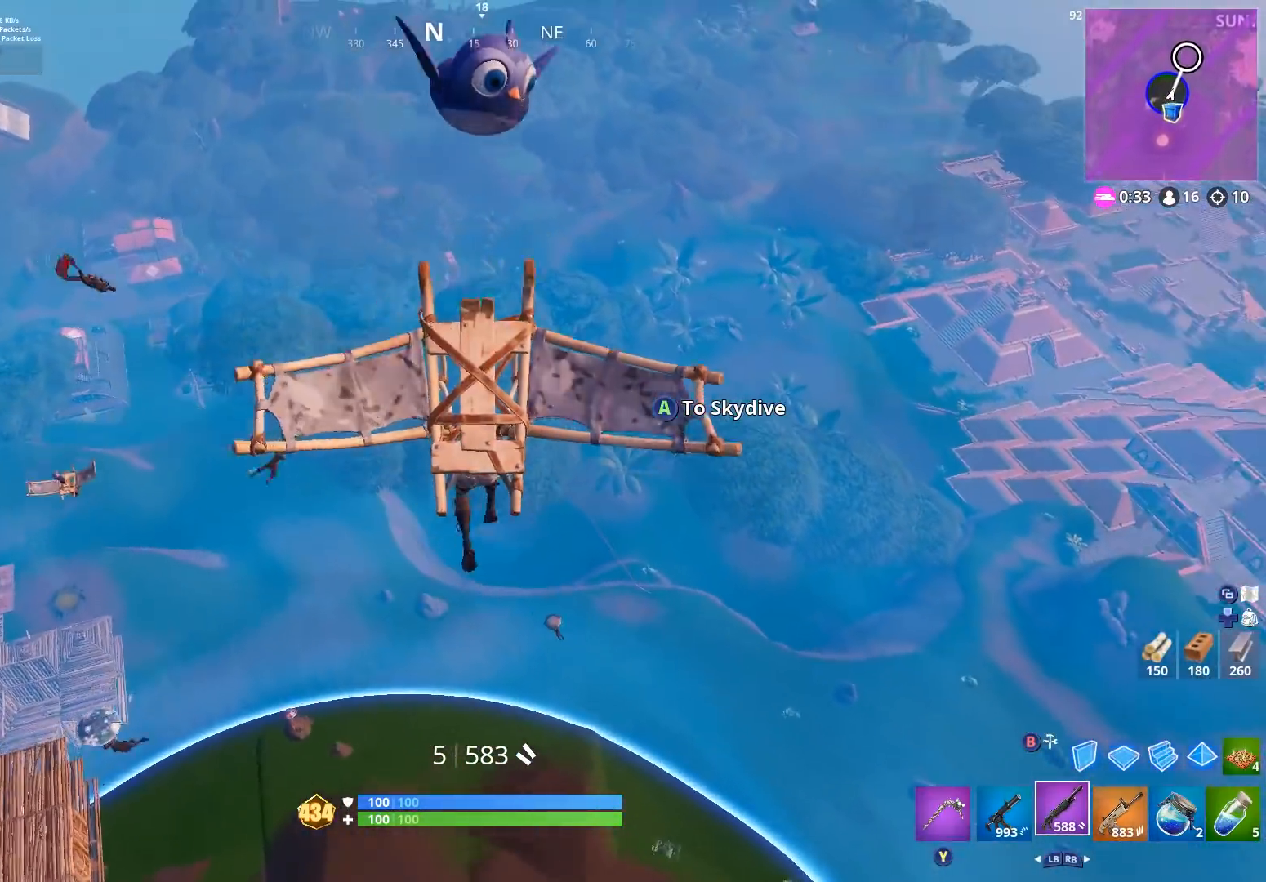
{"buttons": [], "left_stick": "up", "right_stick": "center", "events": [[267, "left_stick", "center"], [500, "left_stick", "up"]]}
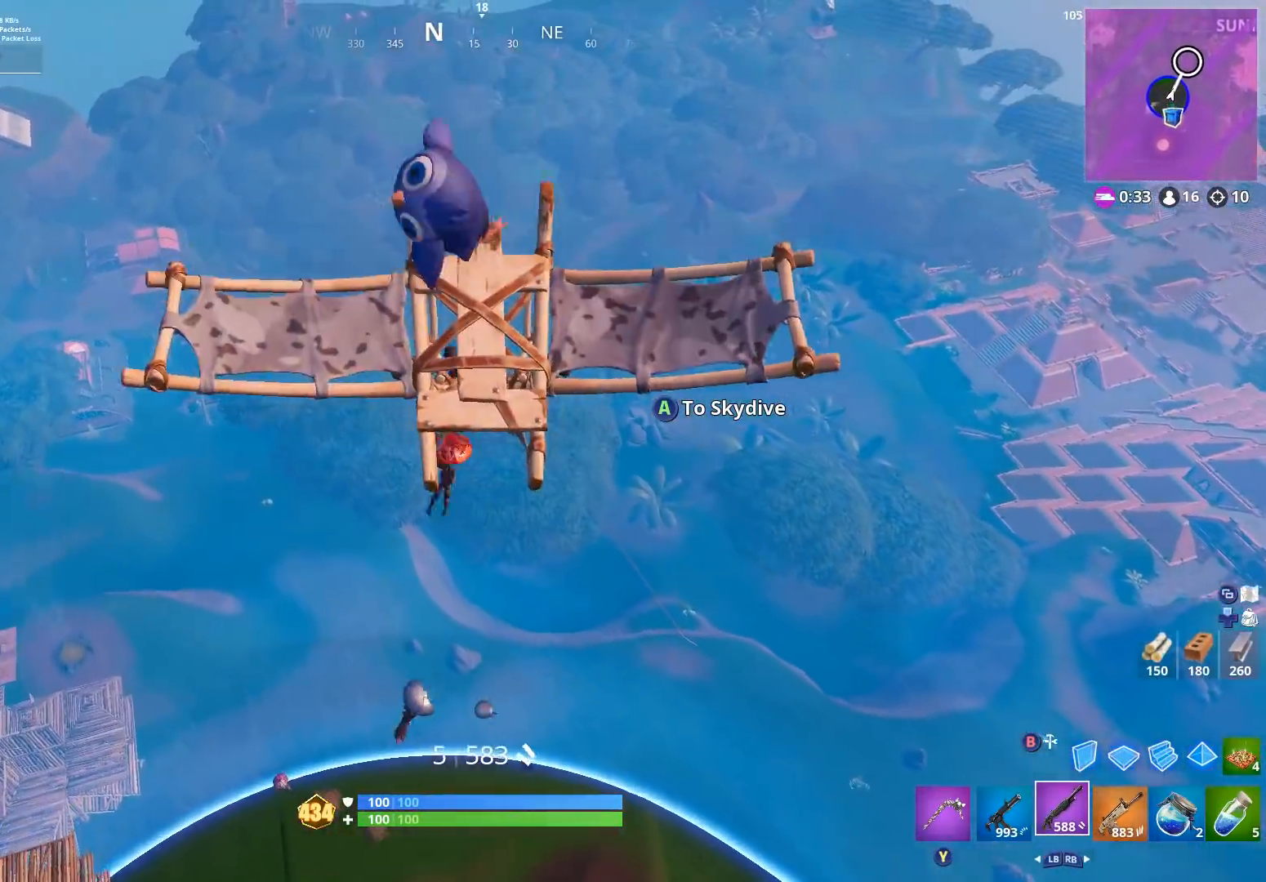
{"buttons": [], "left_stick": "left", "right_stick": "center", "events": [[67, "left_stick", "center"], [100, "right_stick", "right"], [200, "left_stick", "up-left"], [233, "right_stick", "center"], [433, "left_stick", "left"]]}
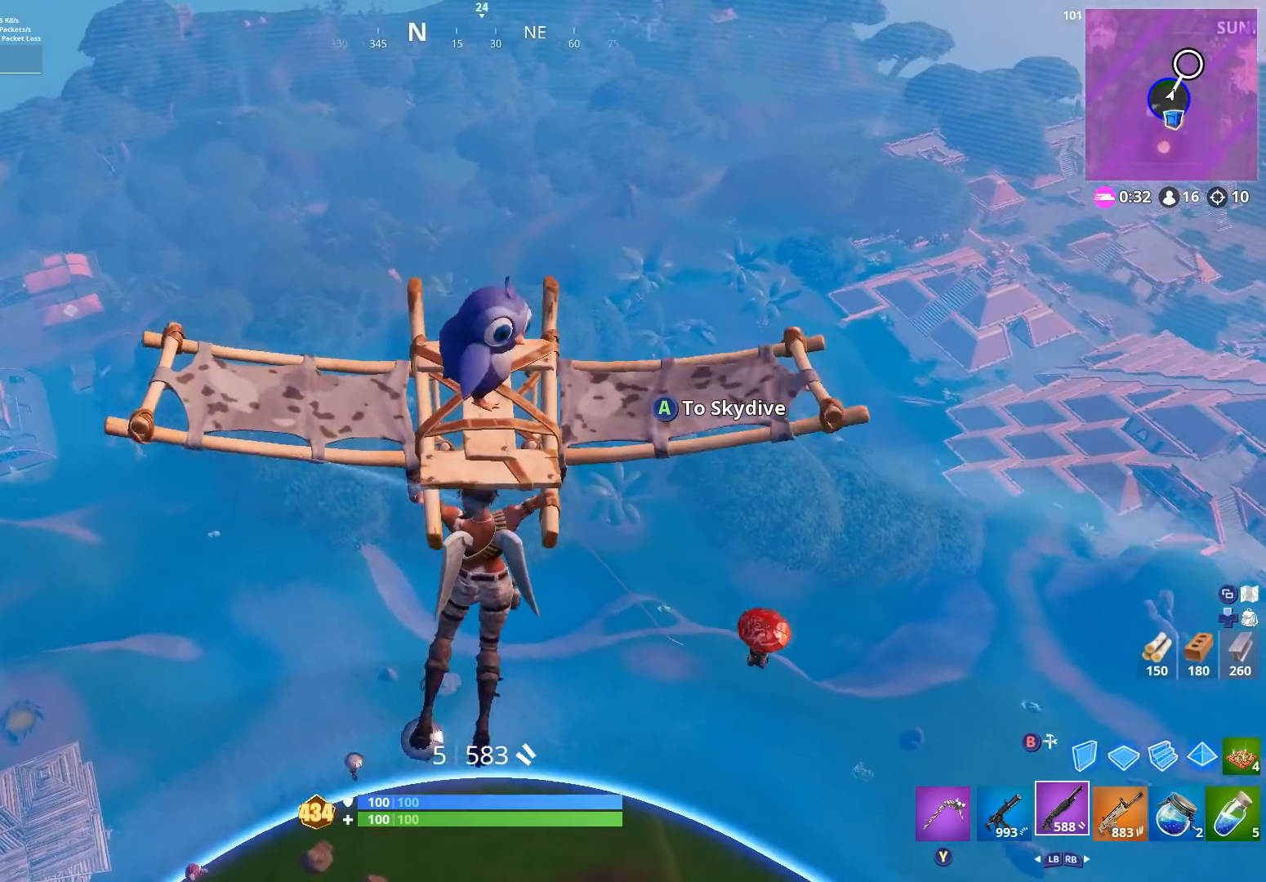
{"buttons": [], "left_stick": "left", "right_stick": "right", "events": [[33, "right_stick", "right"]]}
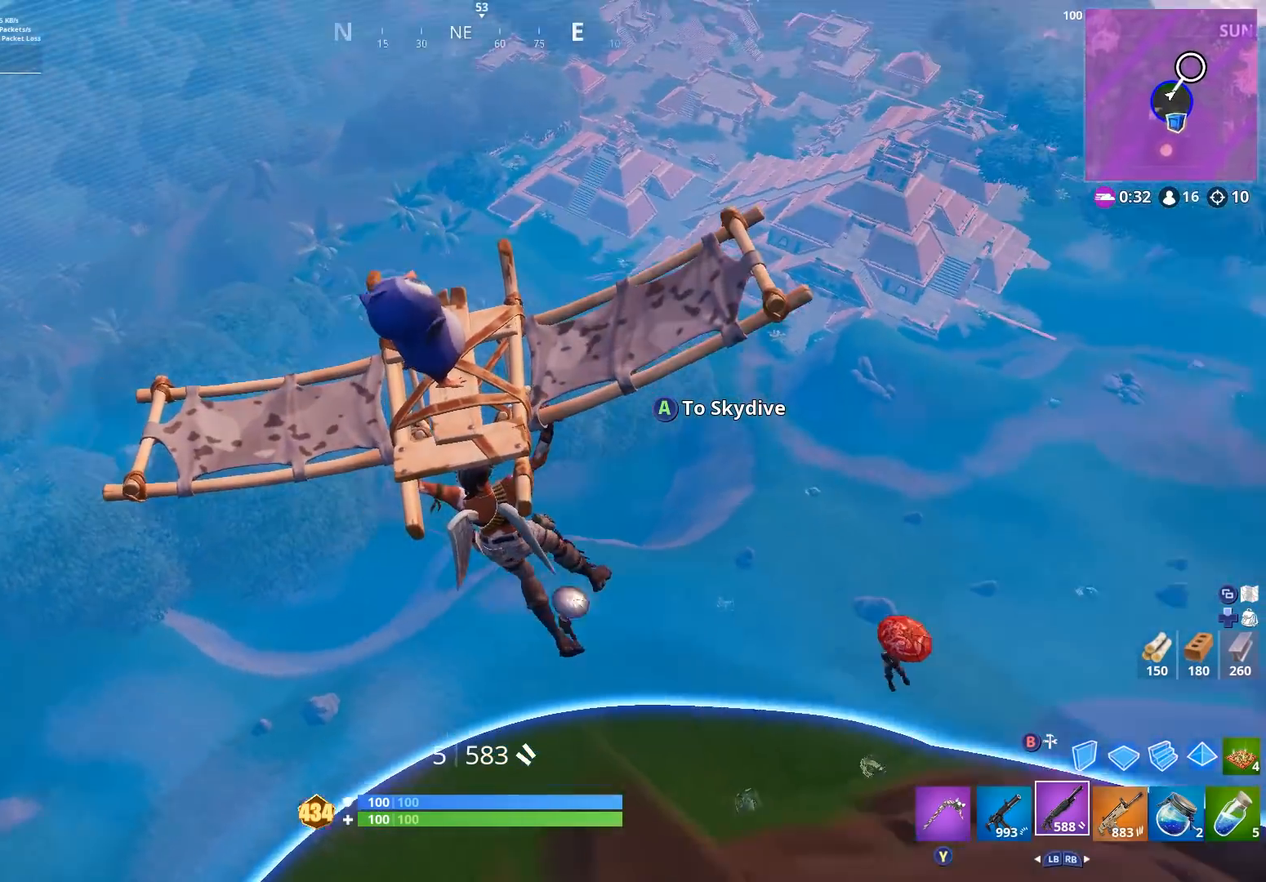
{"buttons": [], "left_stick": "left", "right_stick": "up-right", "events": [[33, "right_stick", "down-right"], [267, "right_stick", "right"], [500, "right_stick", "up-right"]]}
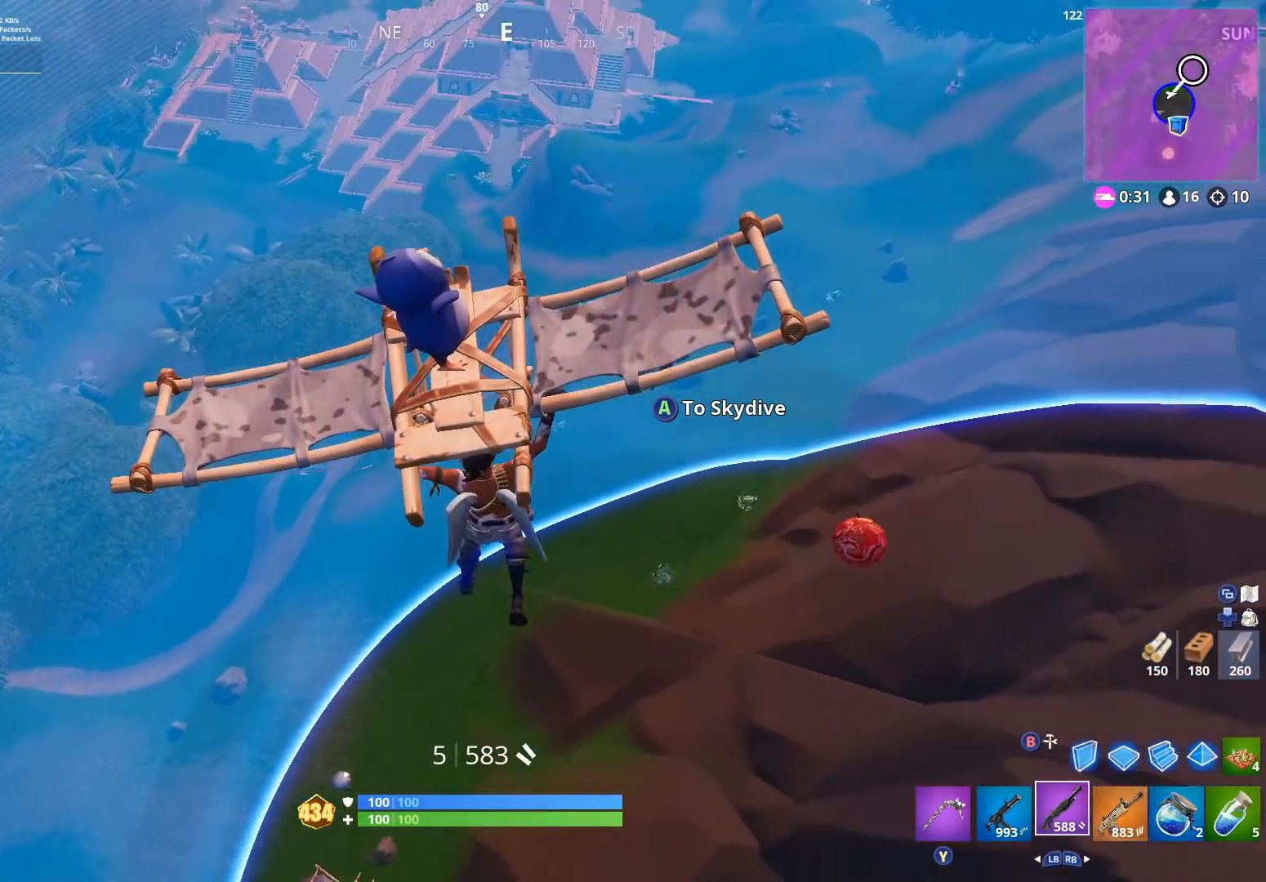
{"buttons": [], "left_stick": "down", "right_stick": "center", "events": [[100, "right_stick", "center"], [267, "right_stick", "up-right"], [433, "right_stick", "center"], [500, "left_stick", "down"]]}
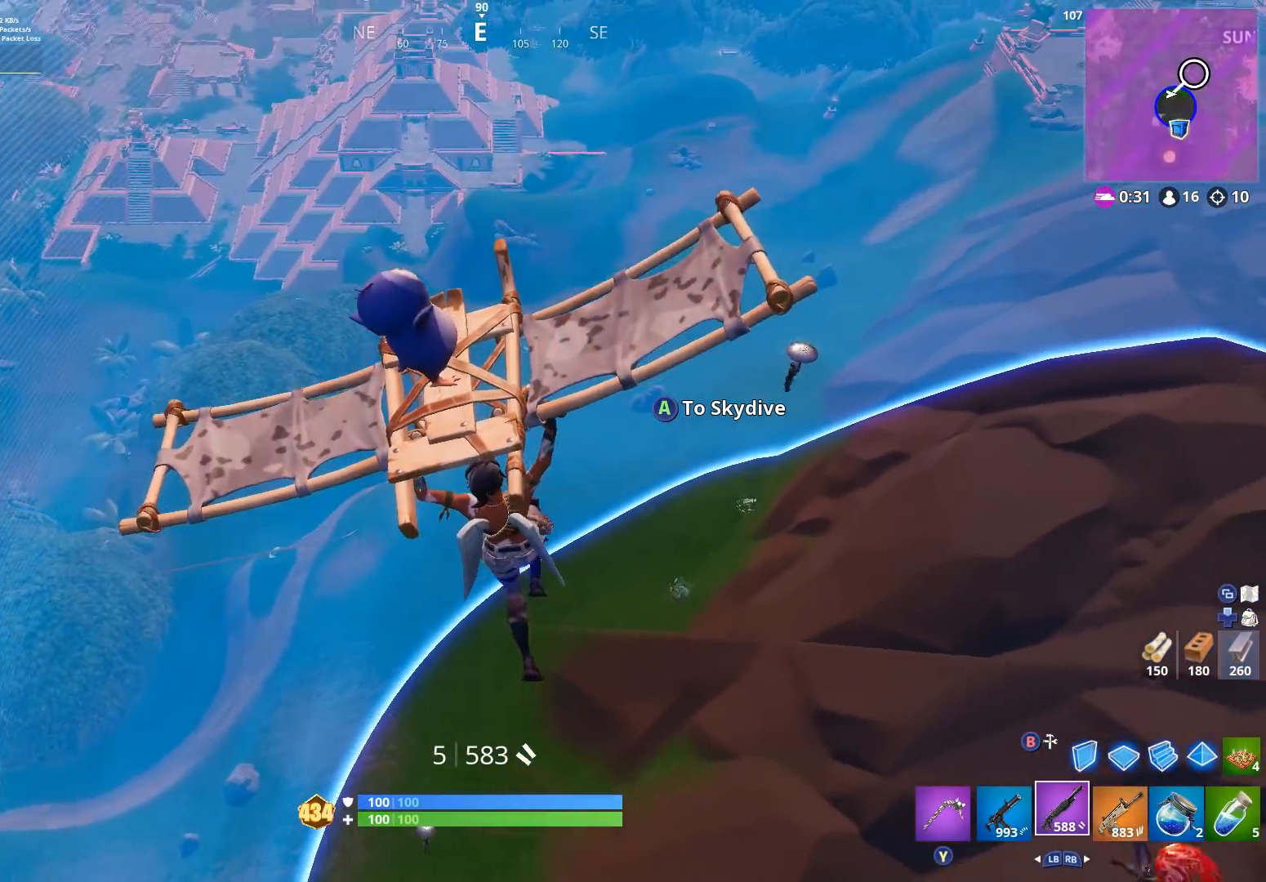
{"buttons": [], "left_stick": "left", "right_stick": "center", "events": [[33, "left_stick", "down-right"], [333, "left_stick", "down-left"], [400, "left_stick", "left"]]}
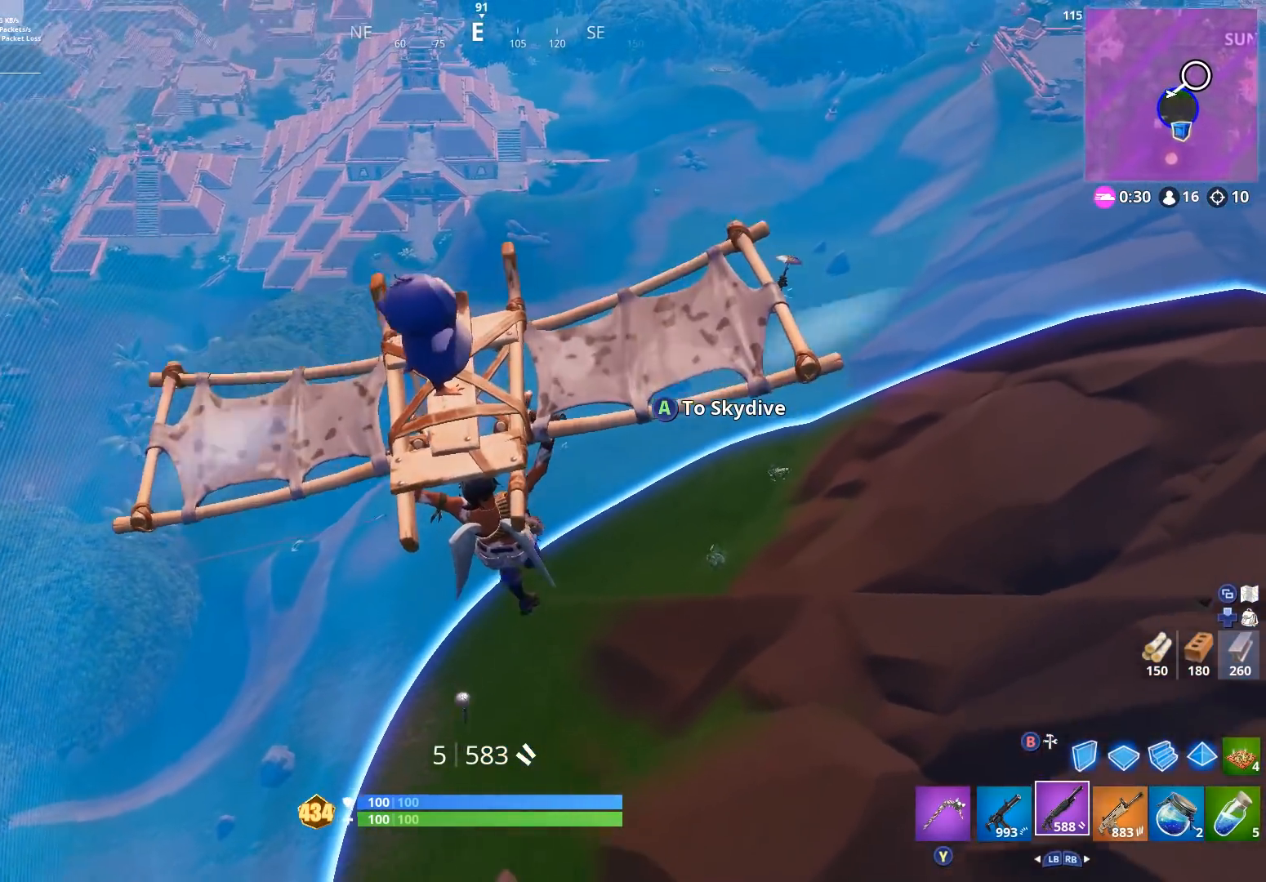
{"buttons": [], "left_stick": "up-right", "right_stick": "center", "events": [[33, "left_stick", "up-left"], [100, "right_stick", "down"], [167, "right_stick", "center"], [333, "left_stick", "up-right"]]}
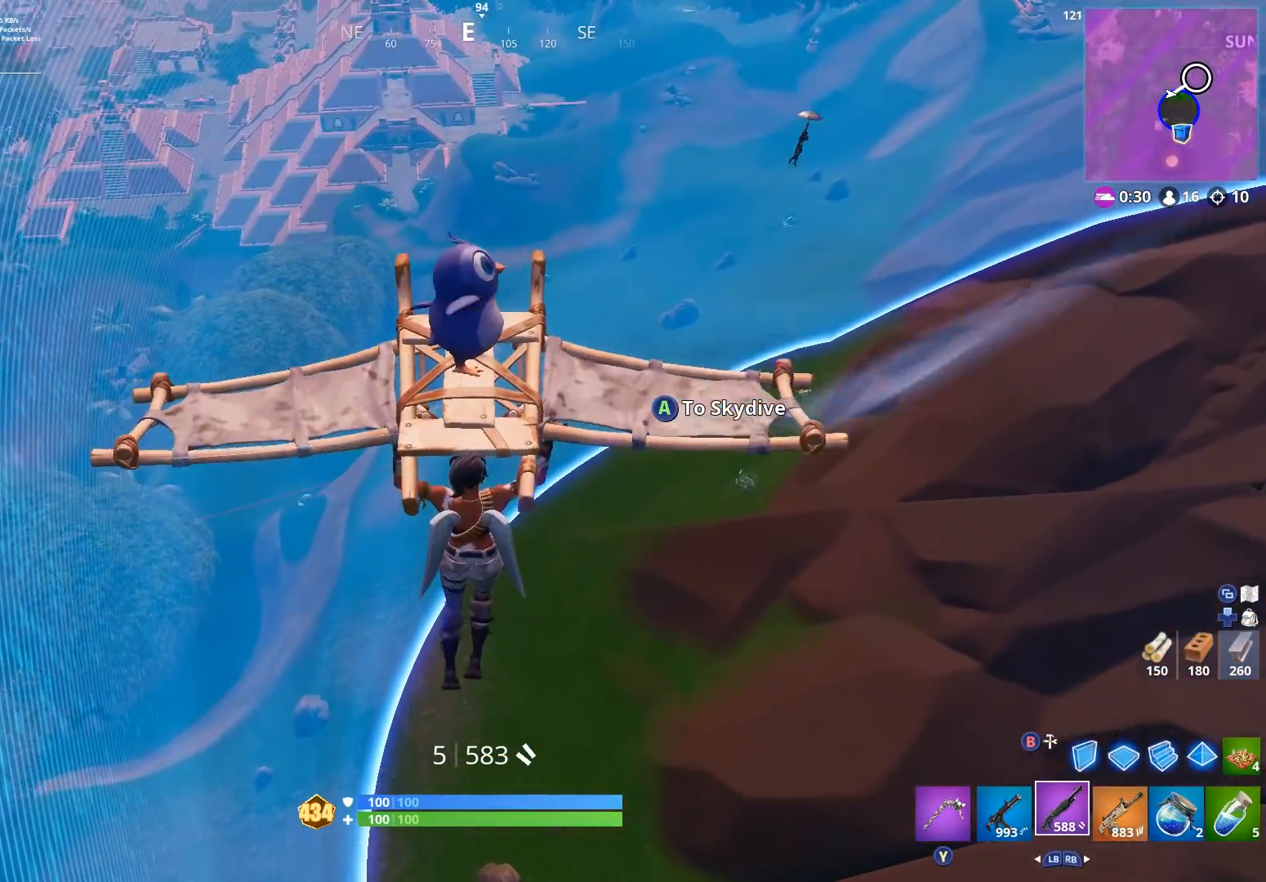
{"buttons": [], "left_stick": "up-right", "right_stick": "center", "events": [[33, "left_stick", "up"], [167, "left_stick", "up-left"], [433, "left_stick", "up-right"]]}
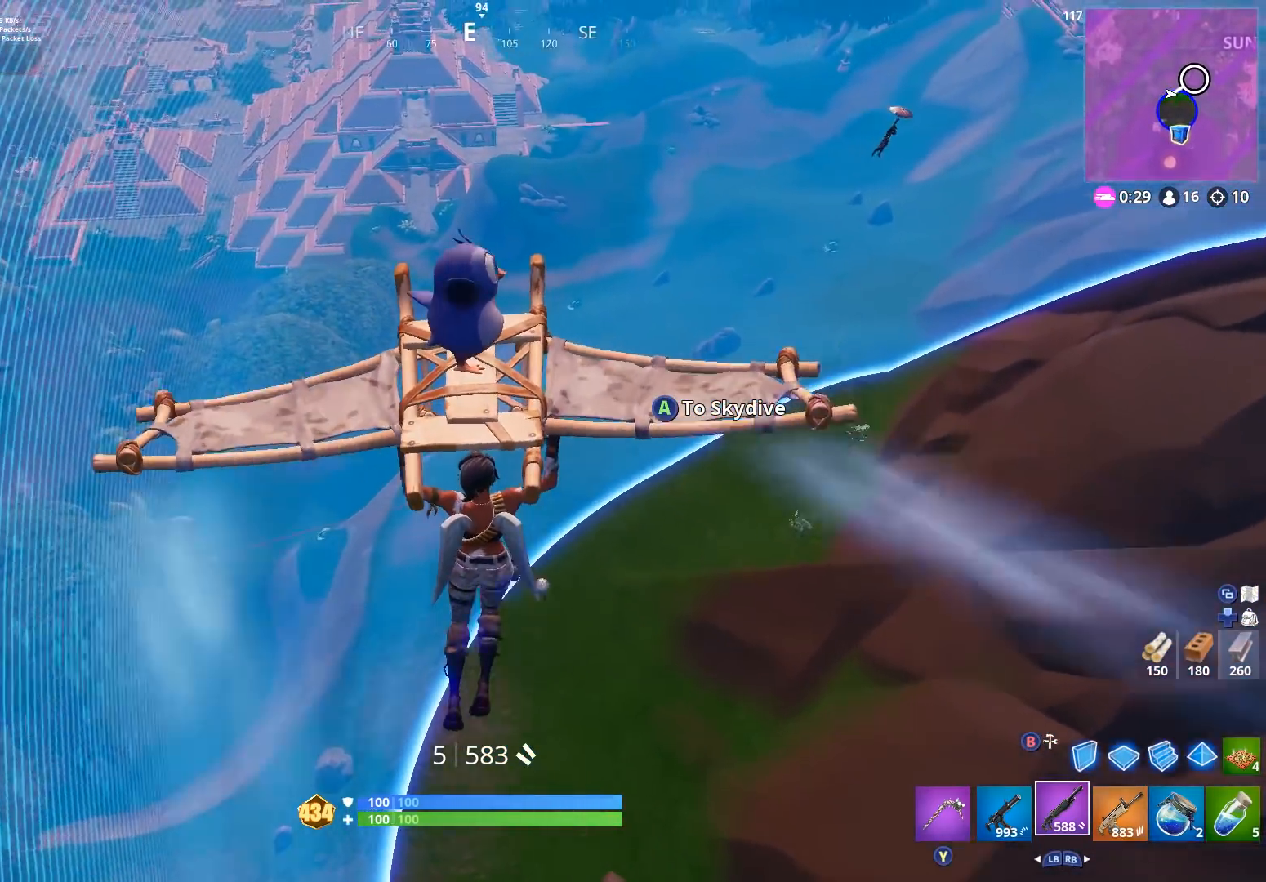
{"buttons": [], "left_stick": "right", "right_stick": "center", "events": [[100, "right_stick", "left"], [167, "right_stick", "down-left"], [267, "left_stick", "right"], [400, "right_stick", "center"]]}
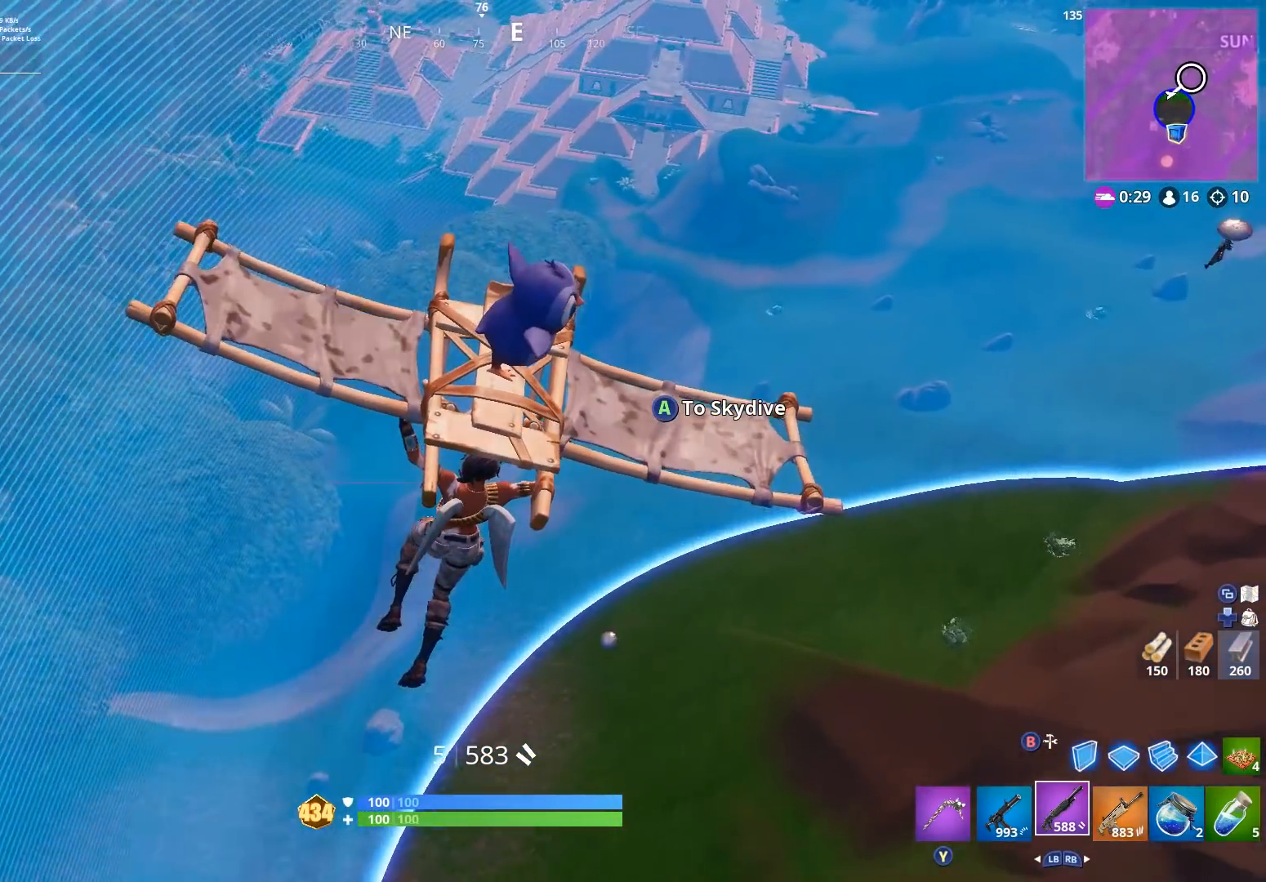
{"buttons": [], "left_stick": "right", "right_stick": "center", "events": [[67, "left_stick", "up-right"], [200, "left_stick", "up"], [367, "left_stick", "up-right"], [467, "left_stick", "right"]]}
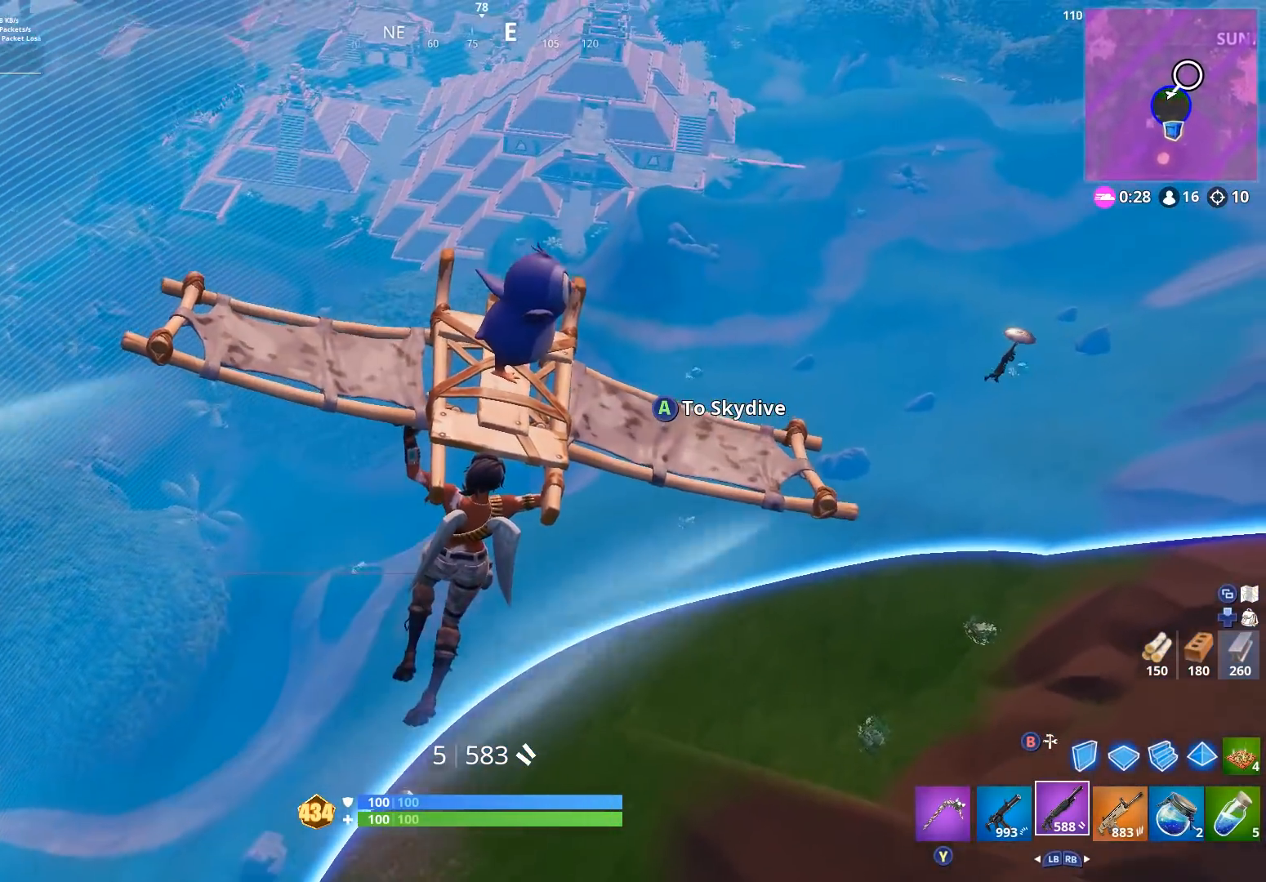
{"buttons": [], "left_stick": "up-right", "right_stick": "center", "events": [[267, "left_stick", "up-right"]]}
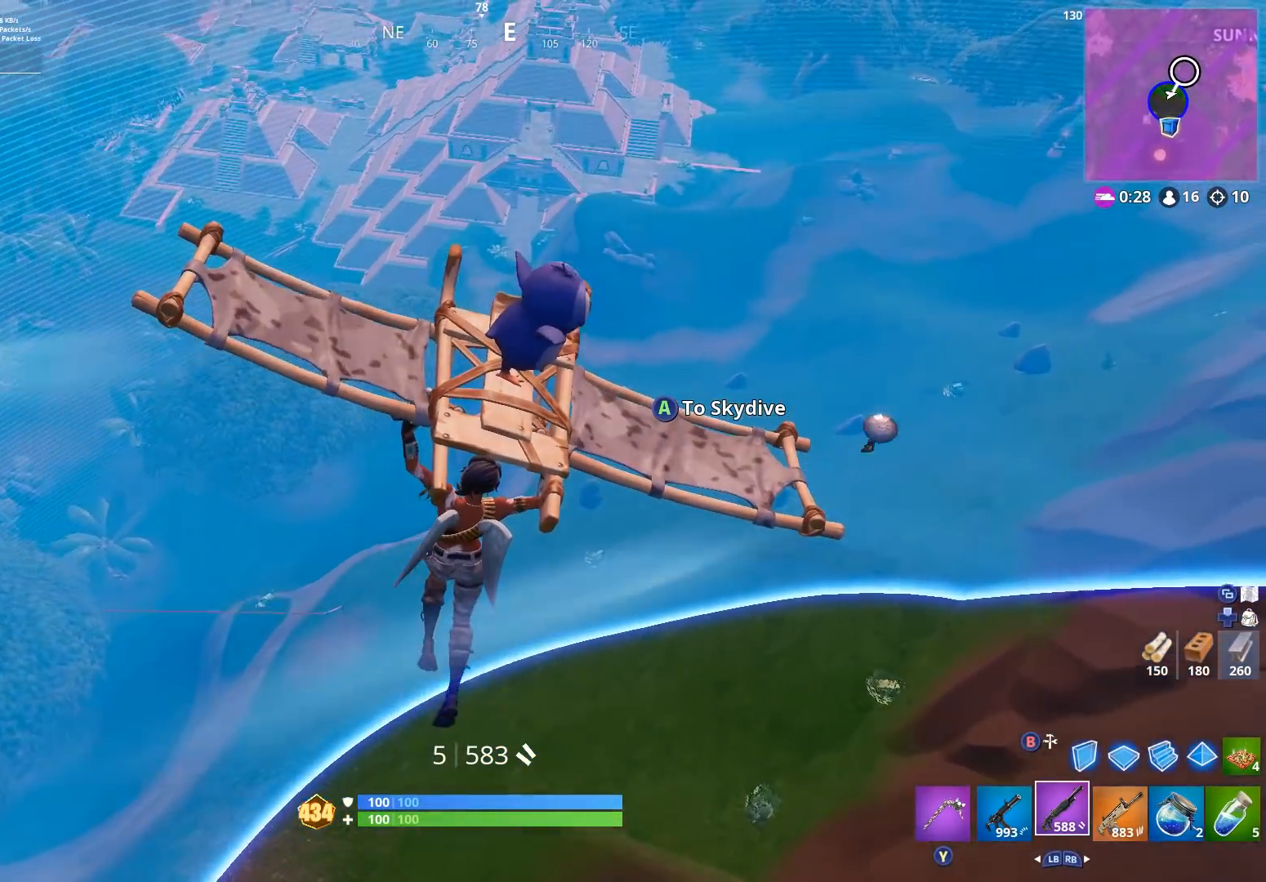
{"buttons": [], "left_stick": "right", "right_stick": "down-left", "events": [[200, "left_stick", "right"], [267, "right_stick", "down-left"]]}
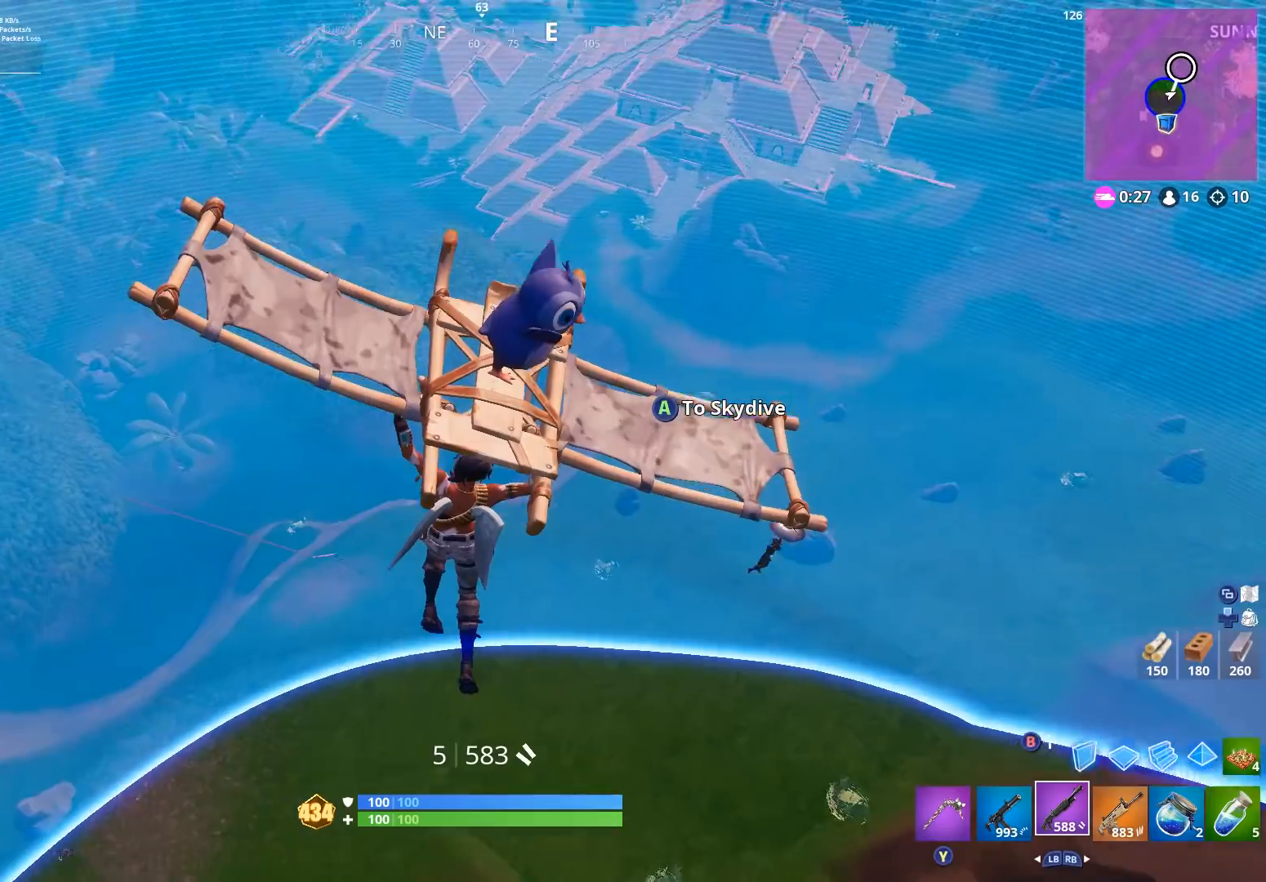
{"buttons": [], "left_stick": "down-right", "right_stick": "down-left", "events": [[100, "right_stick", "left"], [167, "left_stick", "up-right"], [267, "right_stick", "center"], [333, "left_stick", "right"], [433, "left_stick", "down-right"], [500, "right_stick", "down-left"]]}
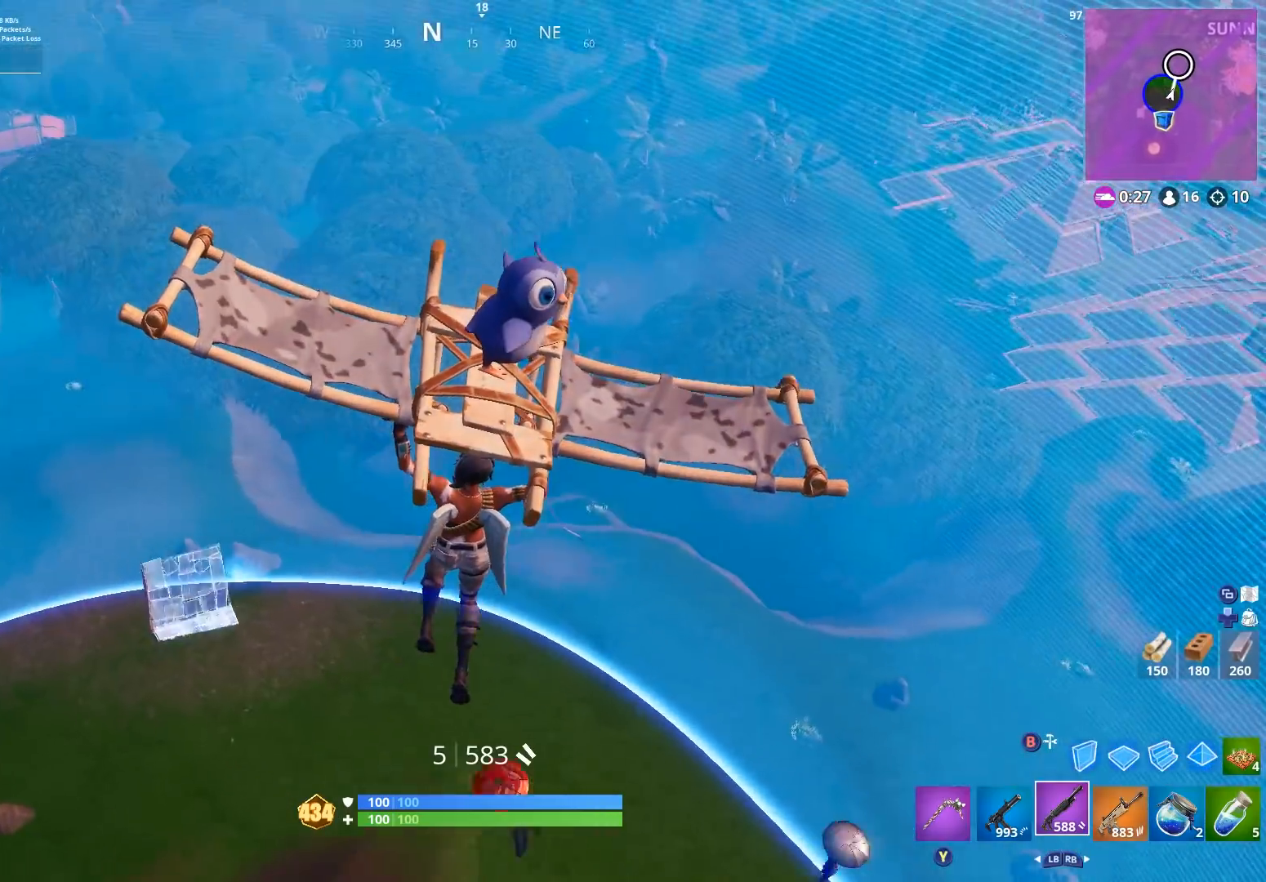
{"buttons": [], "left_stick": "up-right", "right_stick": "up", "events": [[167, "right_stick", "up-left"], [300, "left_stick", "right"], [300, "right_stick", "up"], [400, "left_stick", "up-right"]]}
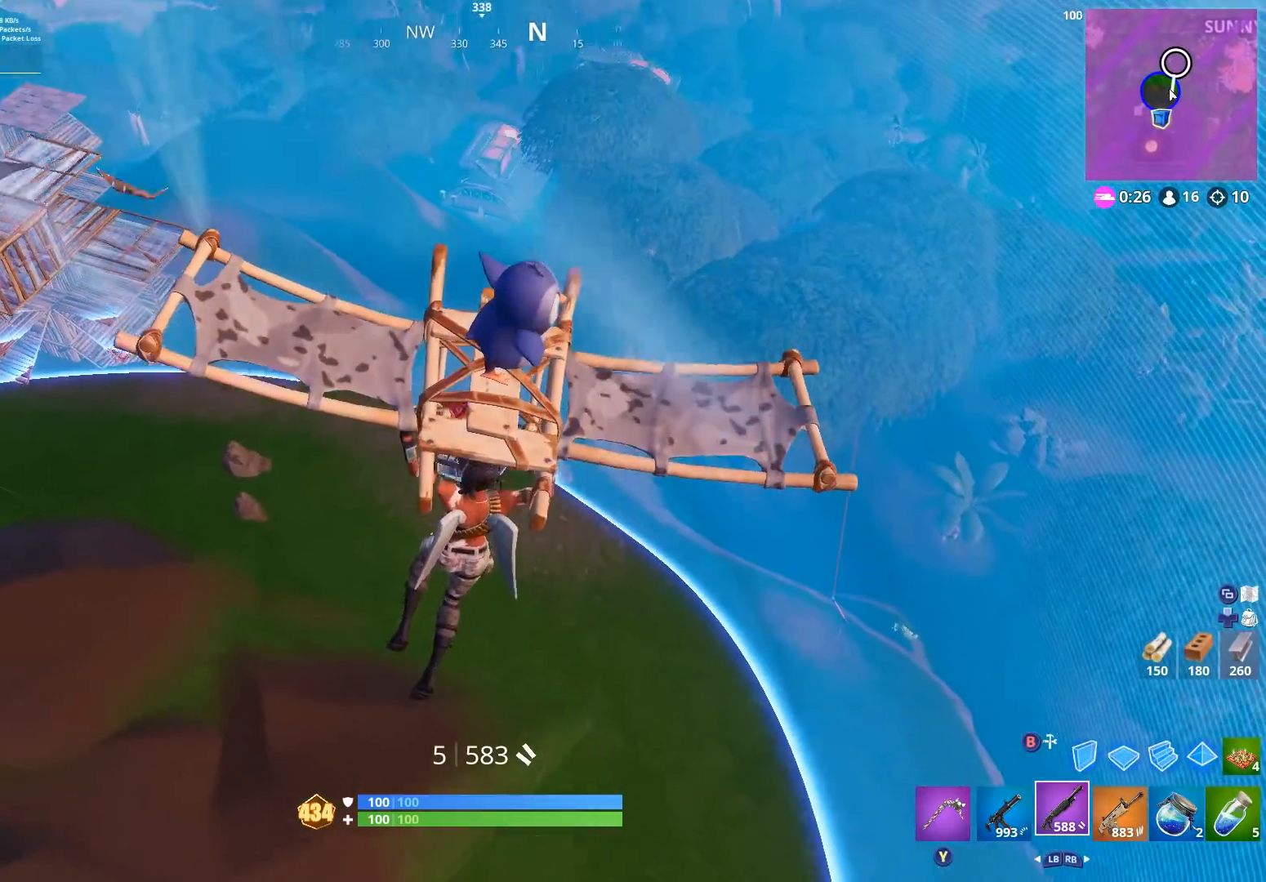
{"buttons": [], "left_stick": "up", "right_stick": "up-left", "events": [[333, "right_stick", "up-left"], [467, "left_stick", "up"]]}
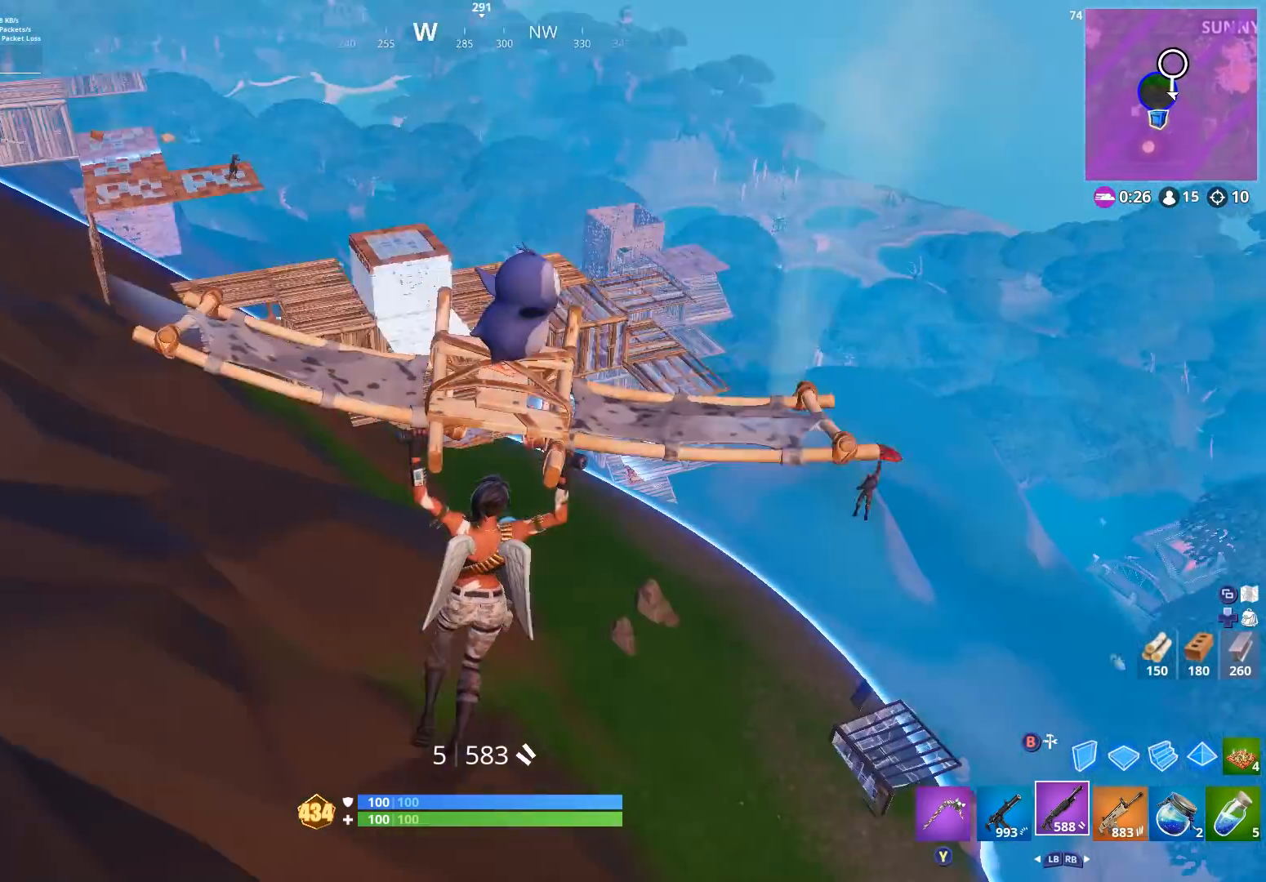
{"buttons": [], "left_stick": "right", "right_stick": "center", "events": [[33, "right_stick", "up-right"], [100, "left_stick", "up-right"], [200, "right_stick", "center"], [333, "left_stick", "right"]]}
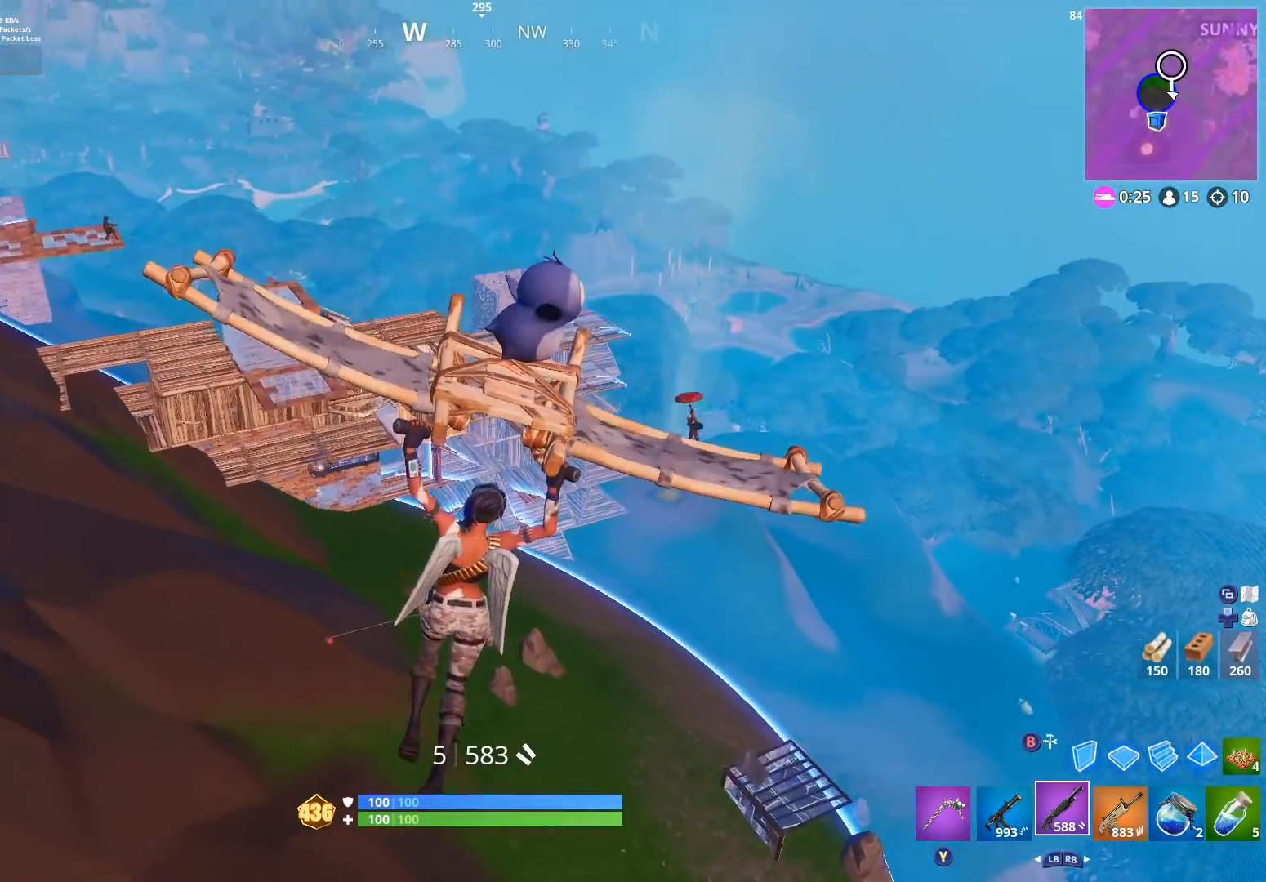
{"buttons": [], "left_stick": "up-right", "right_stick": "center", "events": [[67, "left_stick", "center"], [133, "left_stick", "up-right"], [333, "left_stick", "right"], [433, "left_stick", "up-right"]]}
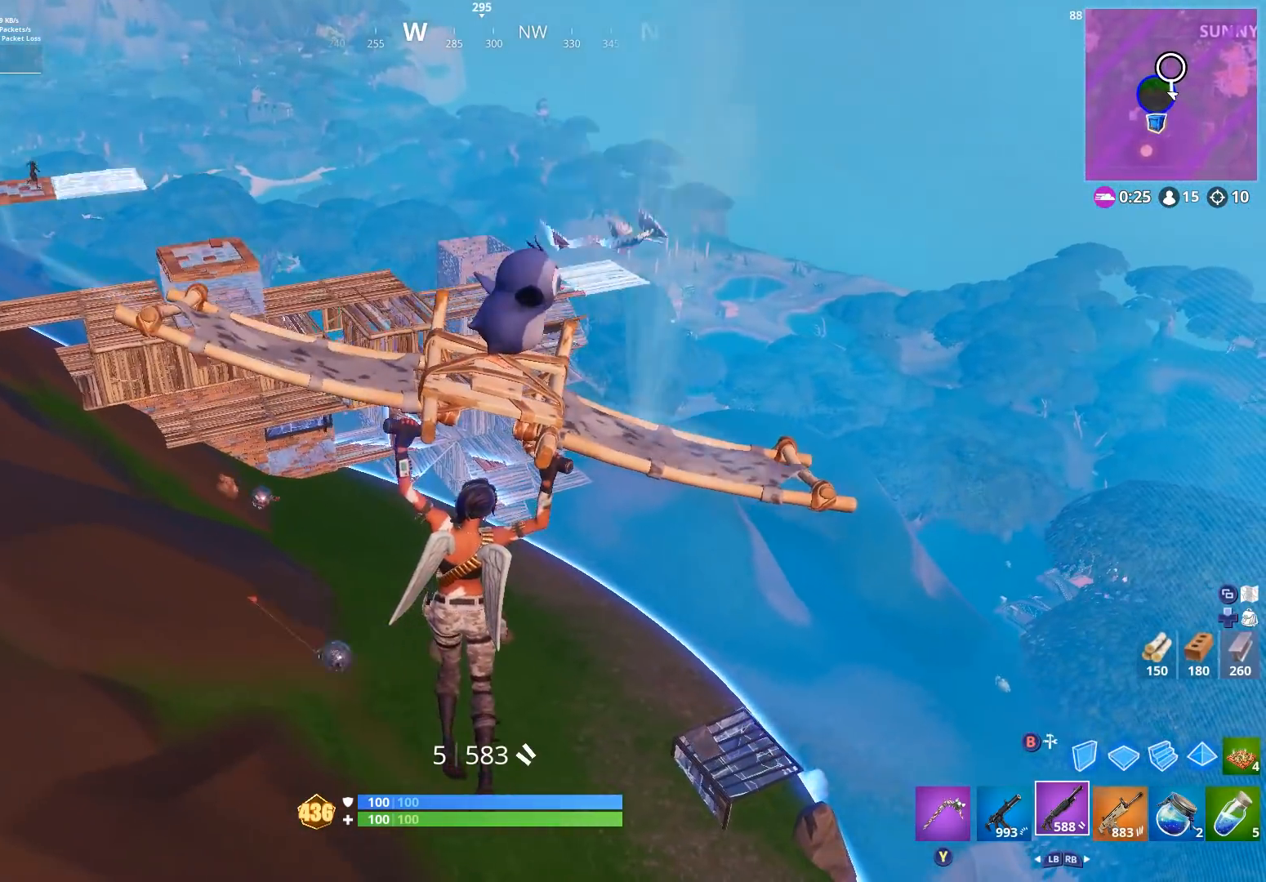
{"buttons": [], "left_stick": "up-right", "right_stick": "center", "events": []}
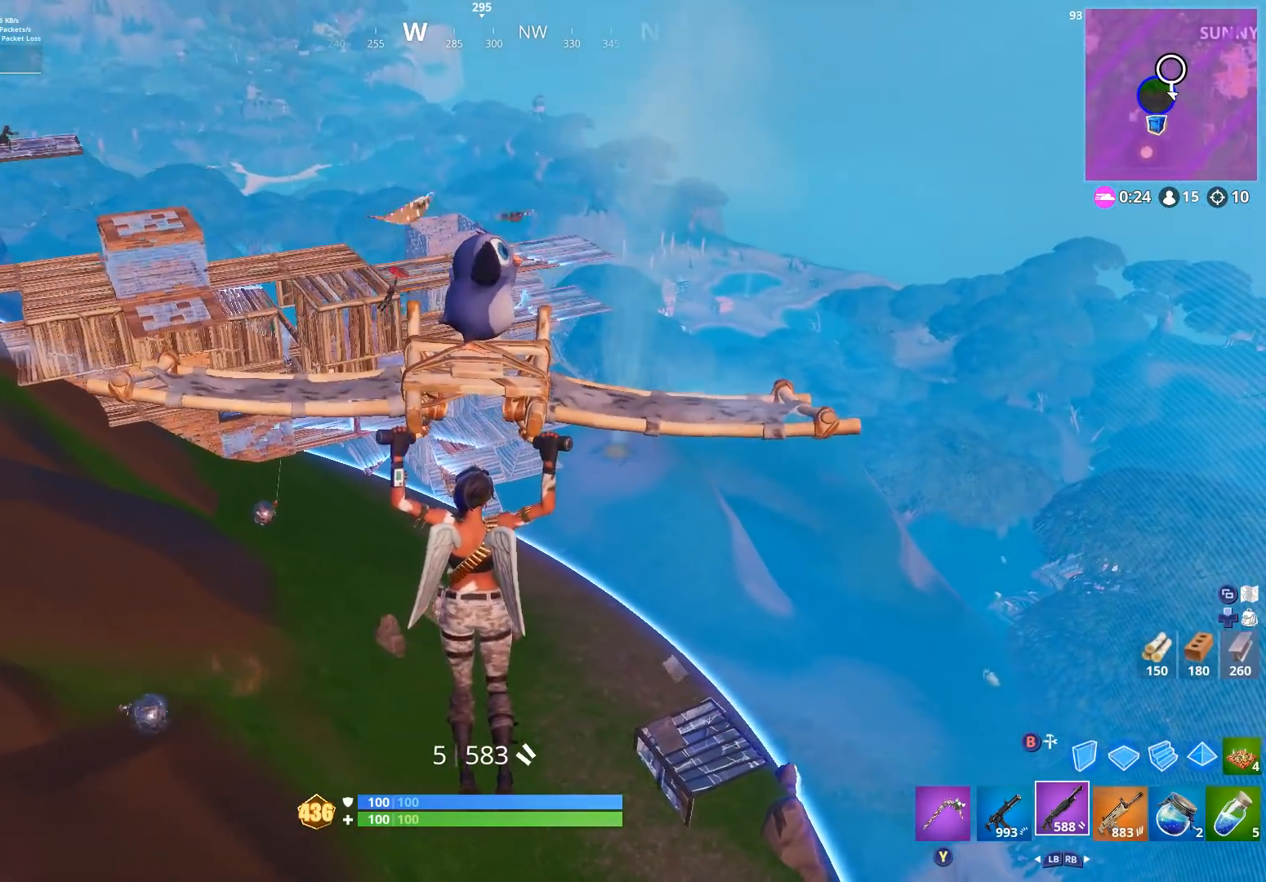
{"buttons": [], "left_stick": "center", "right_stick": "center", "events": [[33, "left_stick", "up"], [133, "left_stick", "up-left"], [267, "left_stick", "center"]]}
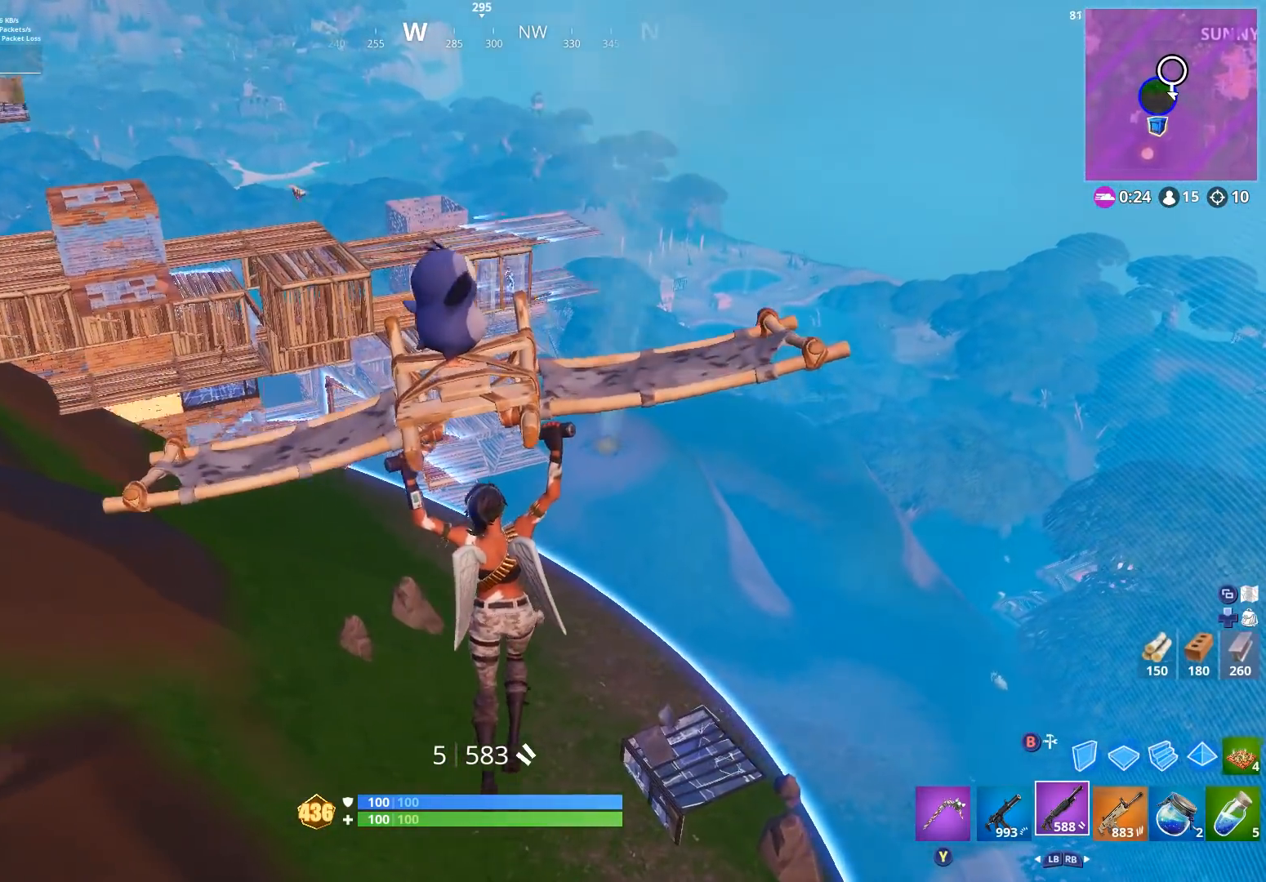
{"buttons": [], "left_stick": "left", "right_stick": "left", "events": [[267, "left_stick", "left"], [433, "right_stick", "left"]]}
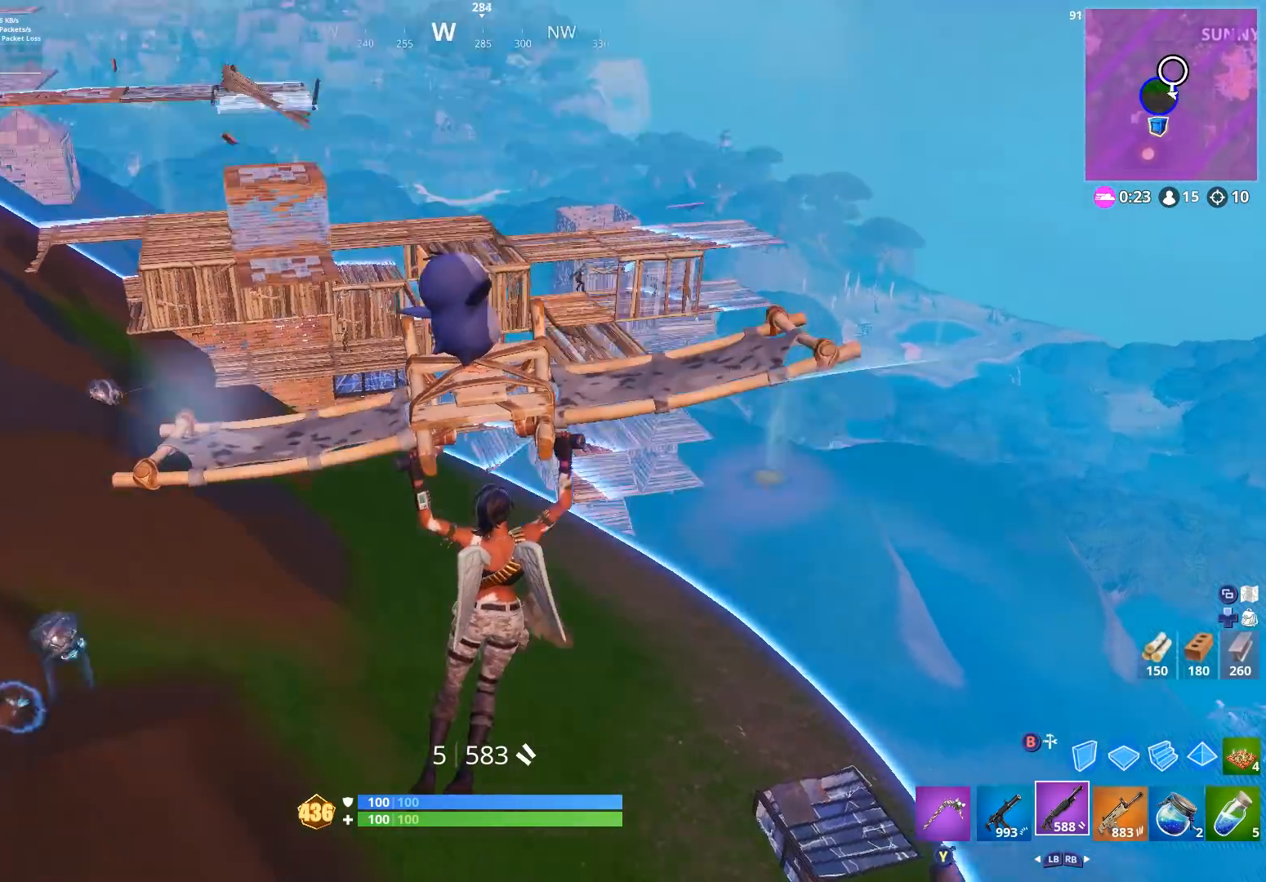
{"buttons": [], "left_stick": "left", "right_stick": "center", "events": [[133, "right_stick", "center"]]}
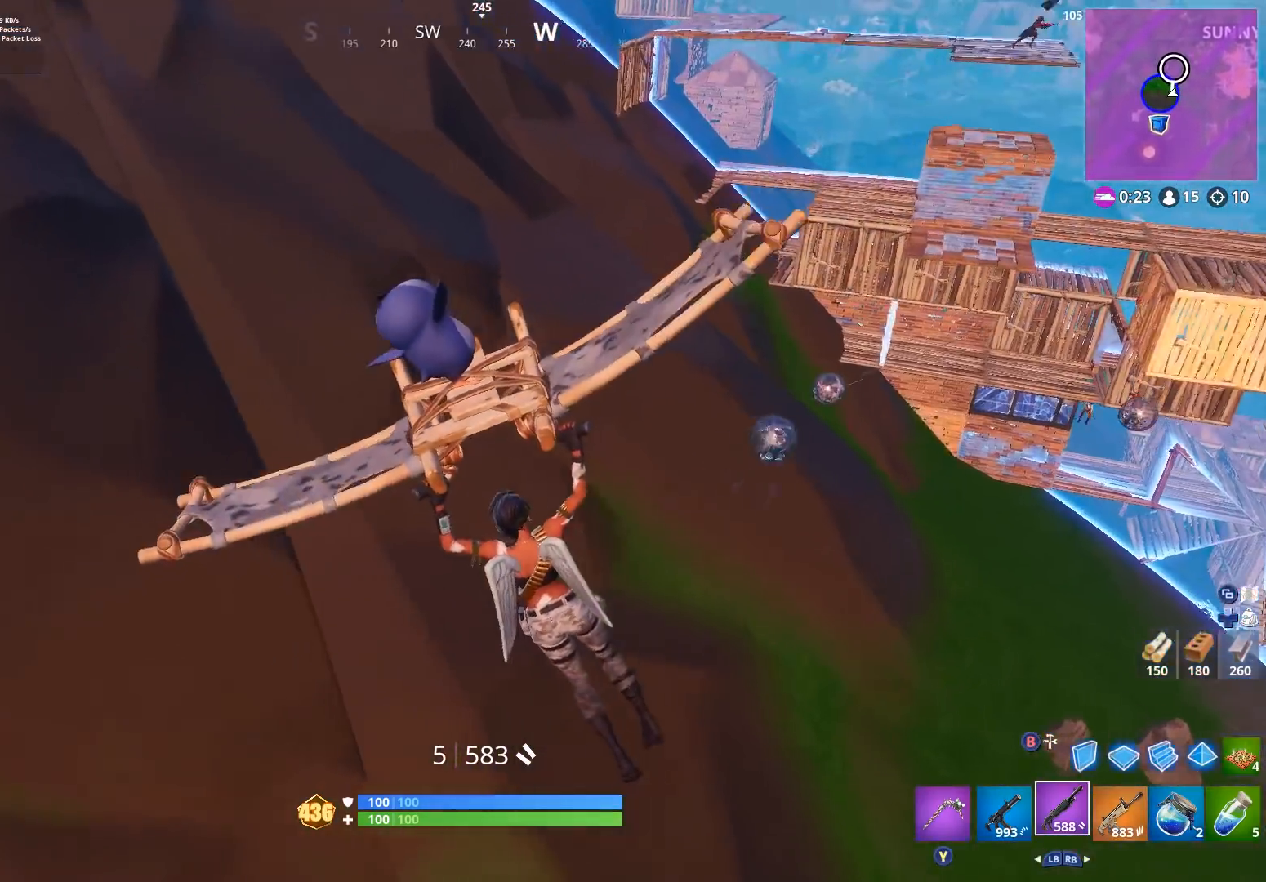
{"buttons": [], "left_stick": "right", "right_stick": "center", "events": [[33, "right_stick", "right"], [200, "left_stick", "down"], [267, "left_stick", "down-right"], [267, "right_stick", "down-right"], [367, "right_stick", "center"], [467, "left_stick", "right"]]}